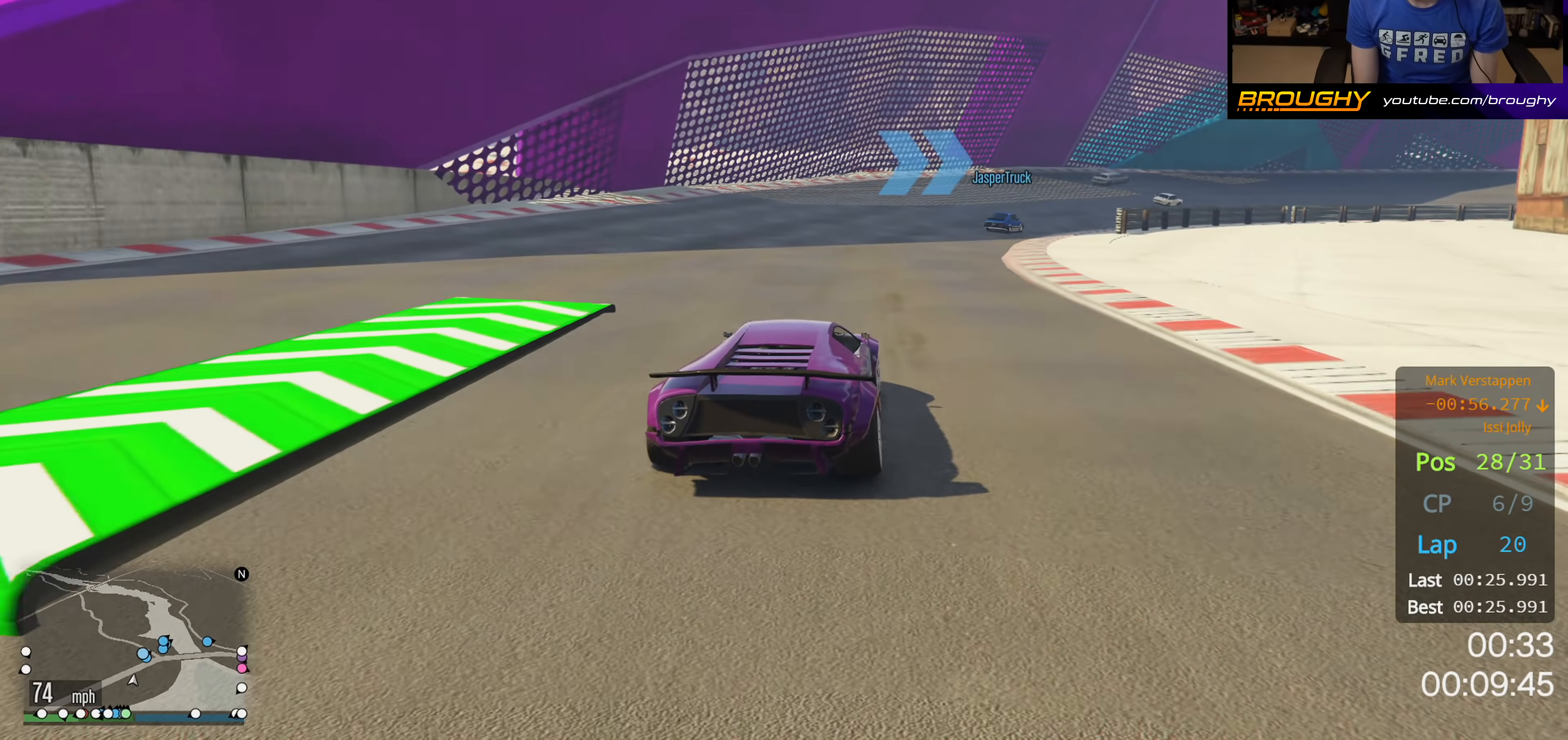
Gameplay with a controller (Xbox layout); each line is a JSON object with the inputs held at the frame after it. "events" lists button and stick changes between this image and that frame as [ms after this image, input, new state], when the widget could be followed in between.
{"buttons": ["R2"], "left_stick": "right", "right_stick": "center", "events": [[83, "left_stick", "center"], [283, "left_stick", "right"]]}
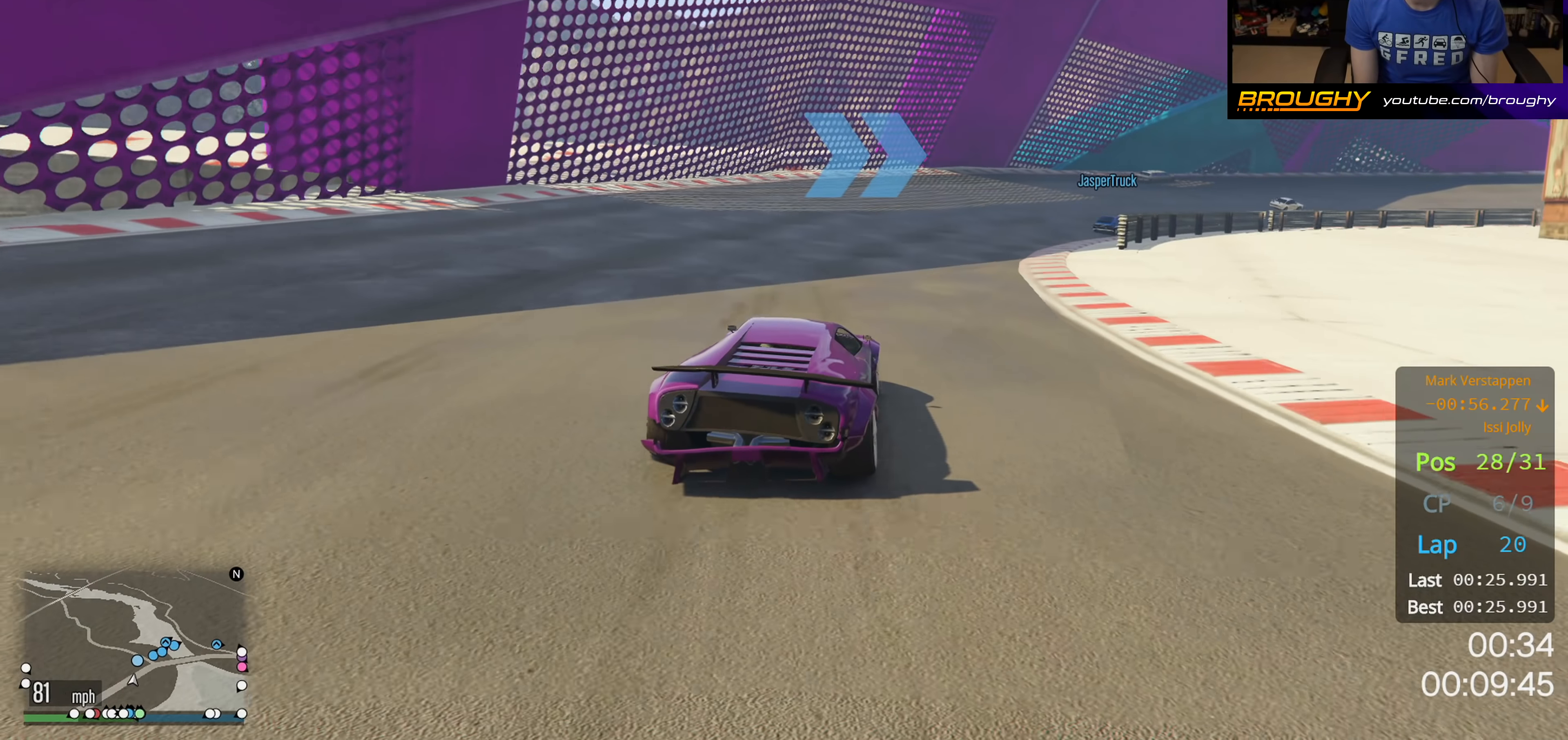
{"buttons": ["R2"], "left_stick": "right", "right_stick": "center", "events": [[200, "left_stick", "center"], [333, "left_stick", "right"]]}
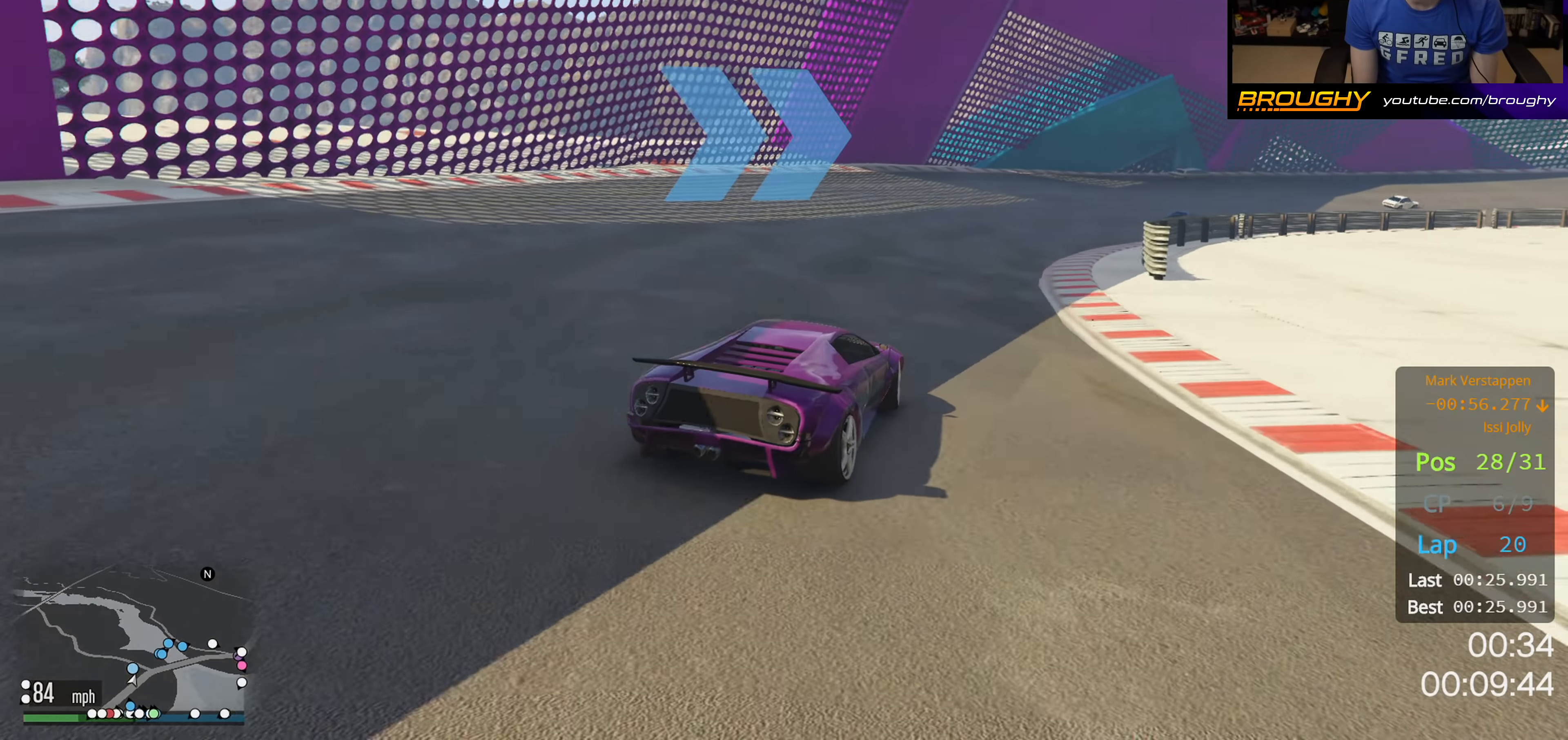
{"buttons": ["R2"], "left_stick": "center", "right_stick": "center", "events": [[16, "left_stick", "center"], [150, "left_stick", "right"], [416, "left_stick", "center"]]}
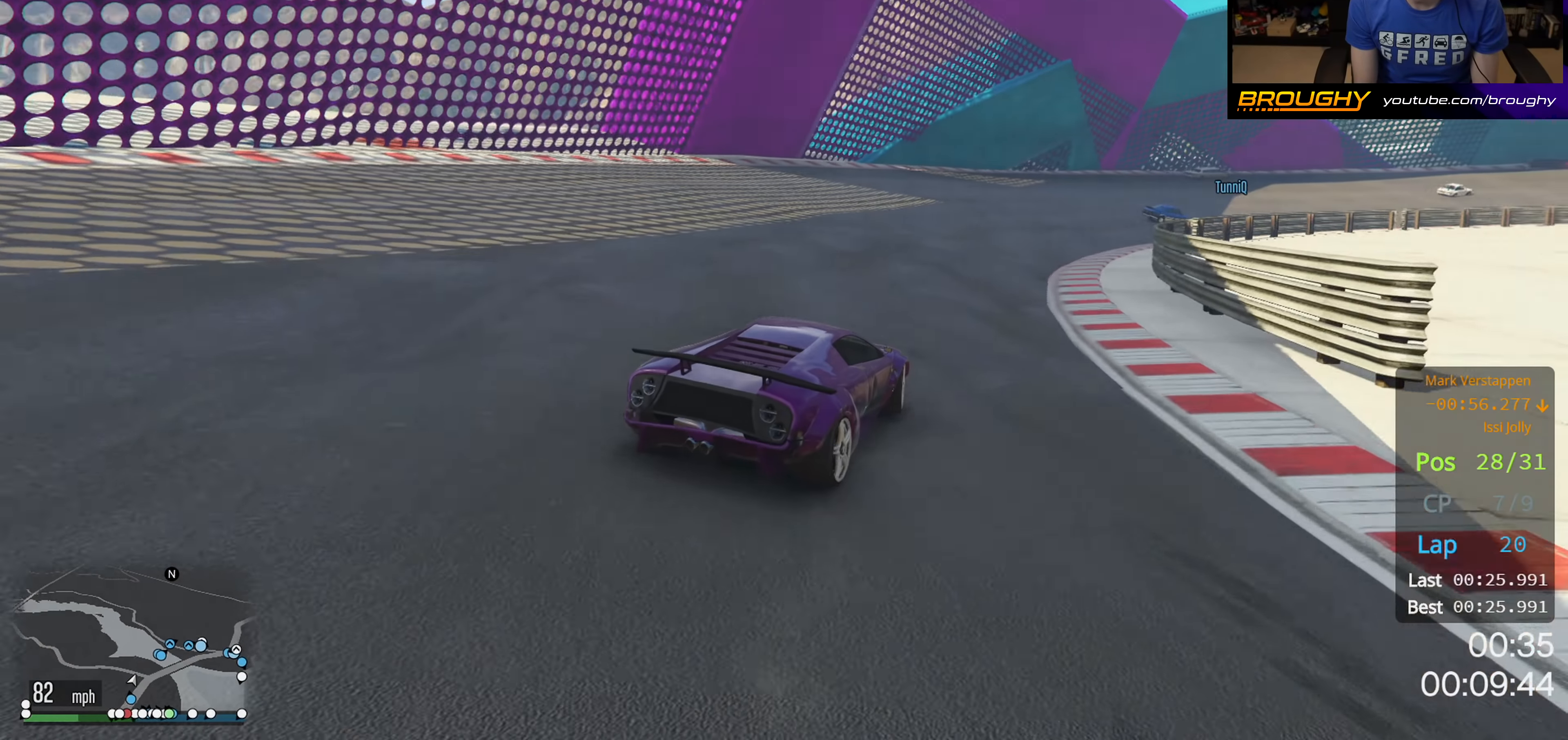
{"buttons": ["R2"], "left_stick": "center", "right_stick": "center", "events": [[150, "left_stick", "right"], [316, "left_stick", "center"]]}
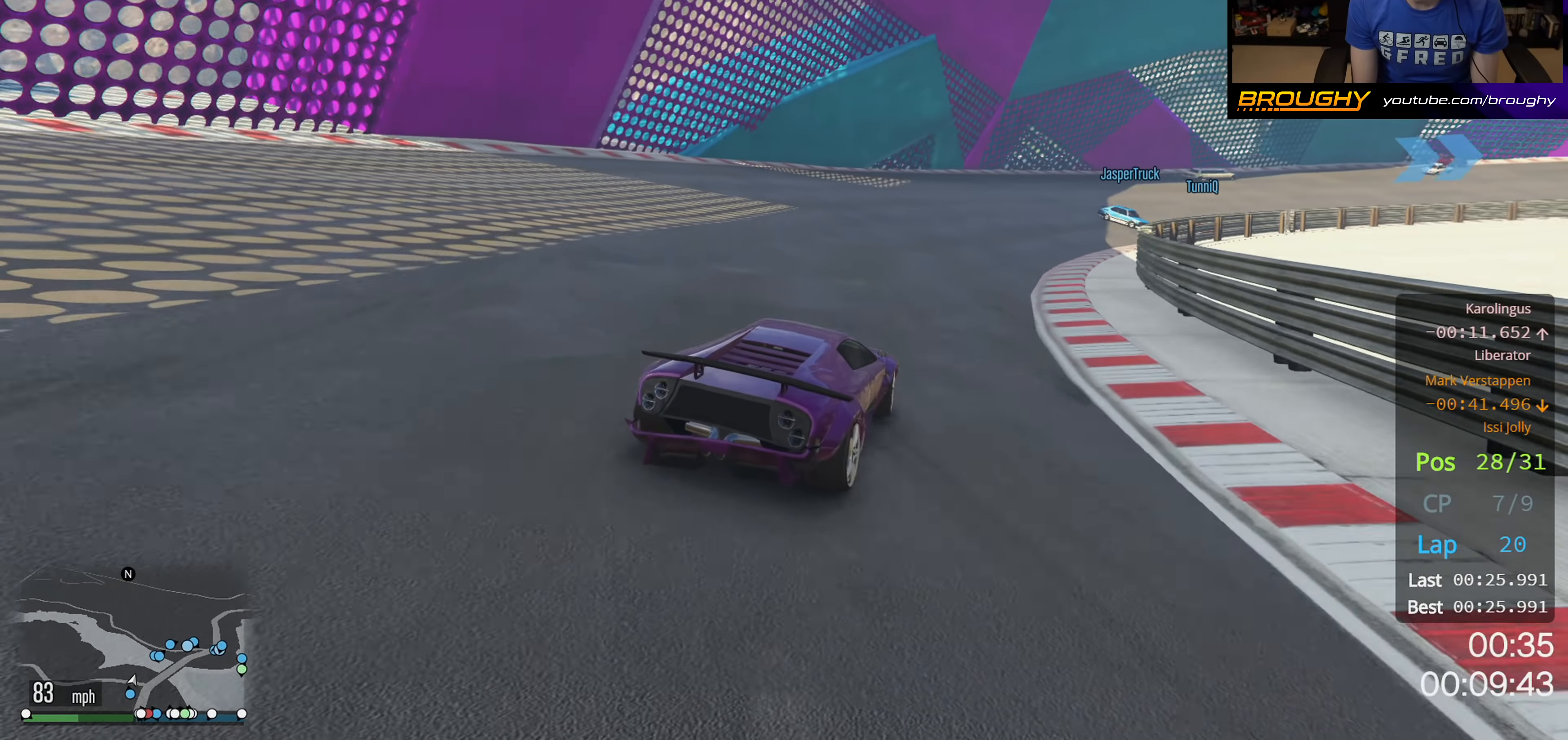
{"buttons": ["R2"], "left_stick": "center", "right_stick": "center", "events": [[200, "left_stick", "right"], [383, "left_stick", "center"]]}
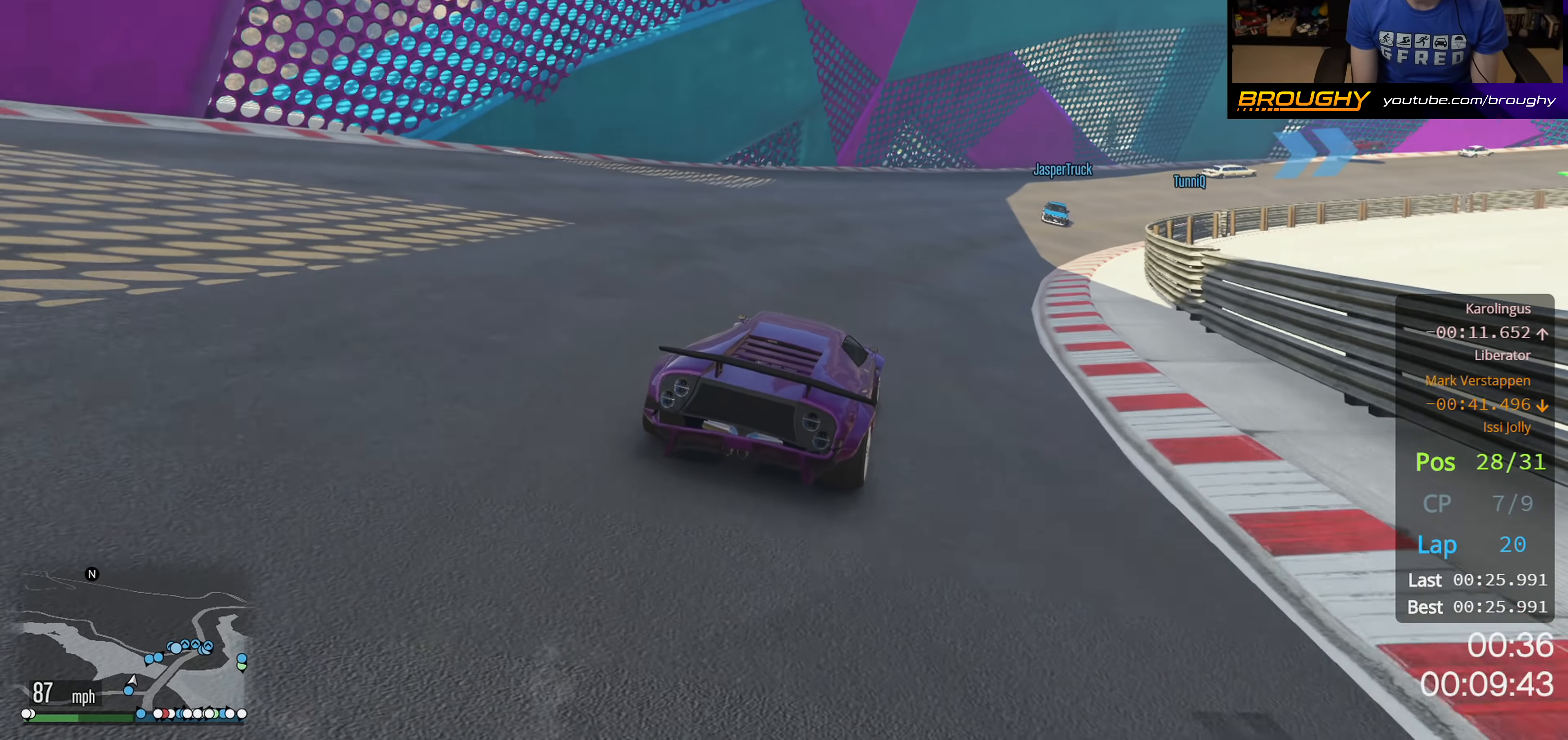
{"buttons": ["R2"], "left_stick": "right", "right_stick": "center", "events": [[33, "left_stick", "right"], [183, "left_stick", "center"], [283, "left_stick", "right"]]}
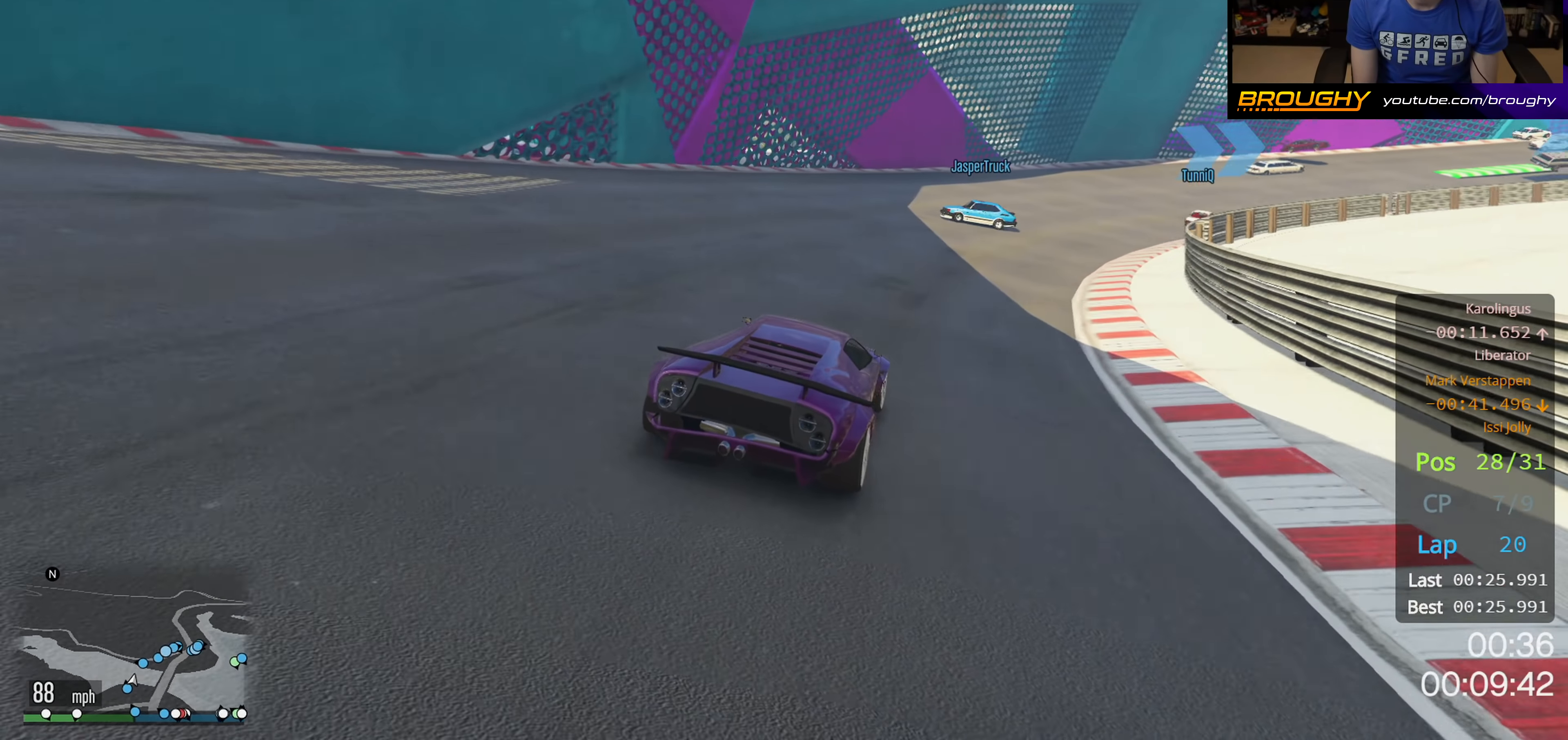
{"buttons": [], "left_stick": "right", "right_stick": "center", "events": [[166, "R2", "up"], [300, "left_stick", "center"], [450, "left_stick", "right"]]}
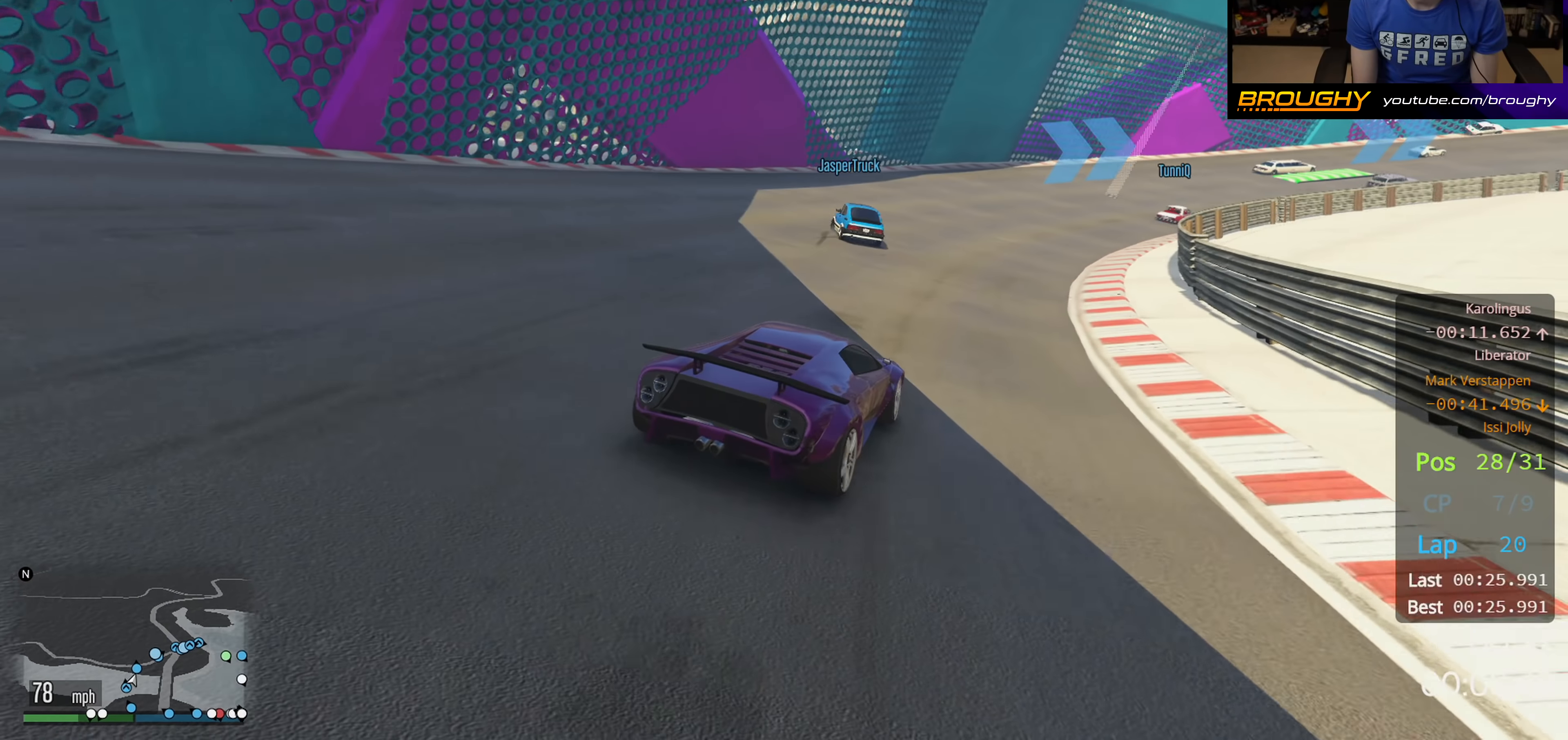
{"buttons": ["R2"], "left_stick": "right", "right_stick": "center", "events": [[66, "R2", "down"], [100, "left_stick", "center"], [483, "left_stick", "right"]]}
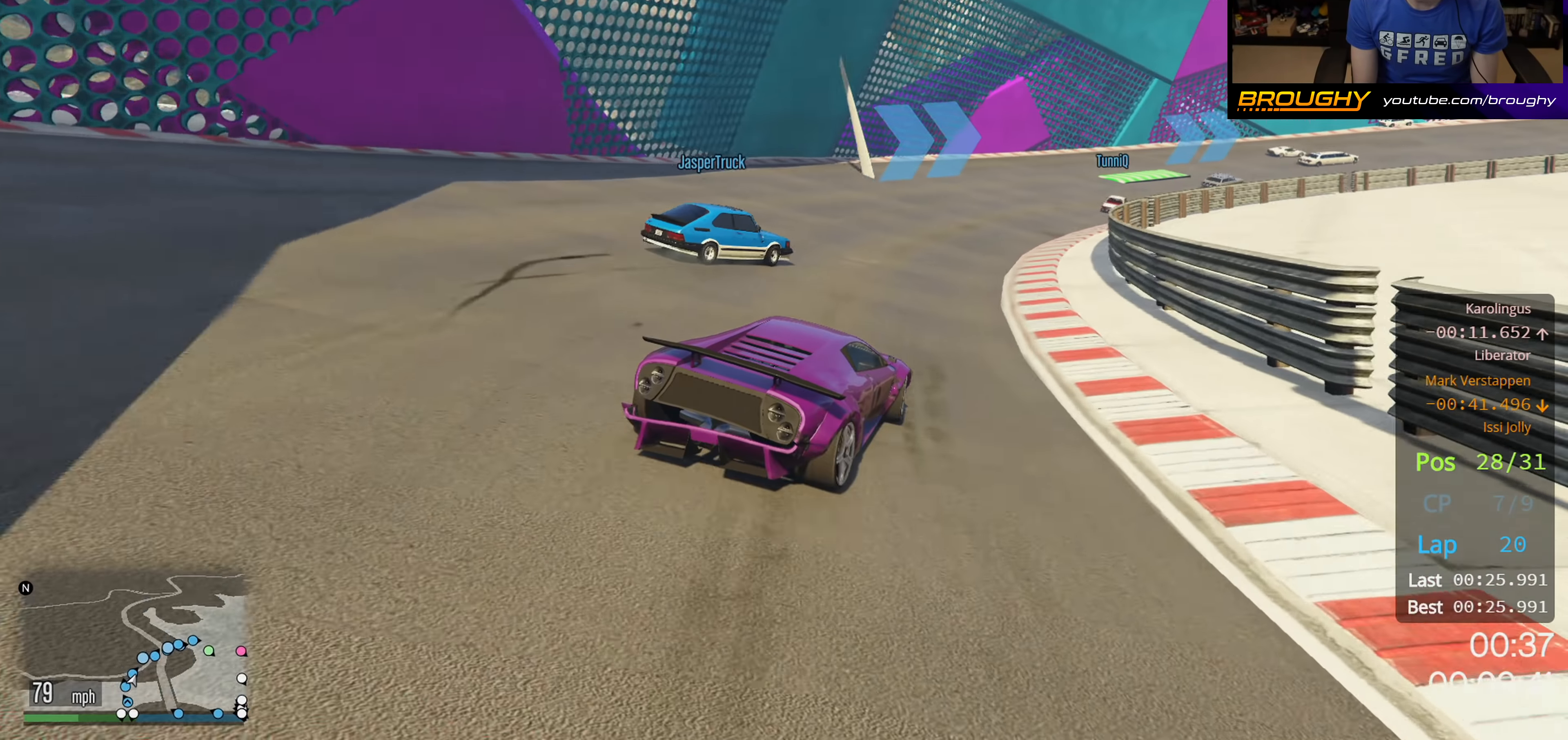
{"buttons": ["R2"], "left_stick": "left", "right_stick": "center", "events": [[266, "left_stick", "center"], [400, "left_stick", "left"]]}
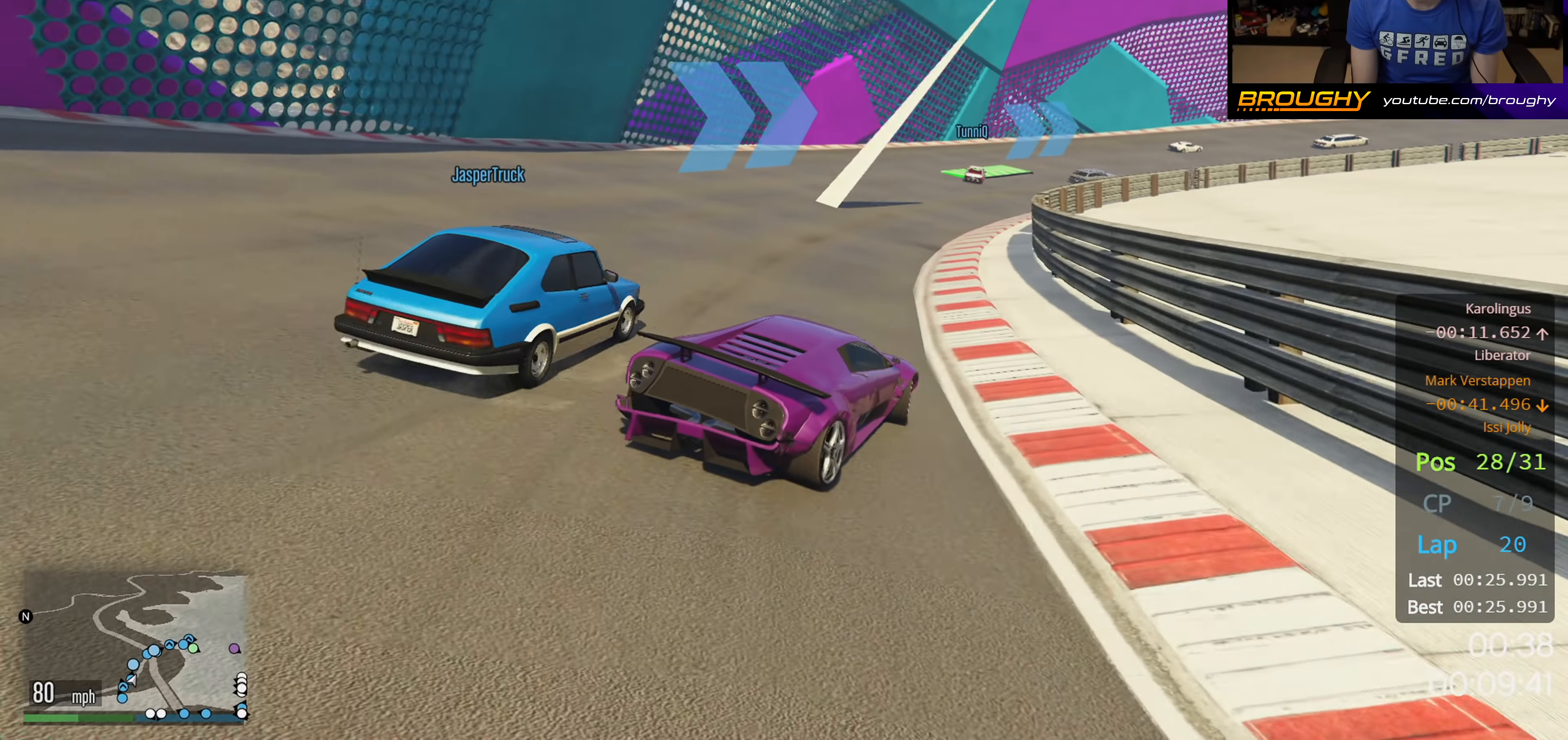
{"buttons": ["R2"], "left_stick": "left", "right_stick": "center", "events": [[100, "left_stick", "center"], [216, "left_stick", "right"], [400, "left_stick", "center"], [483, "left_stick", "left"]]}
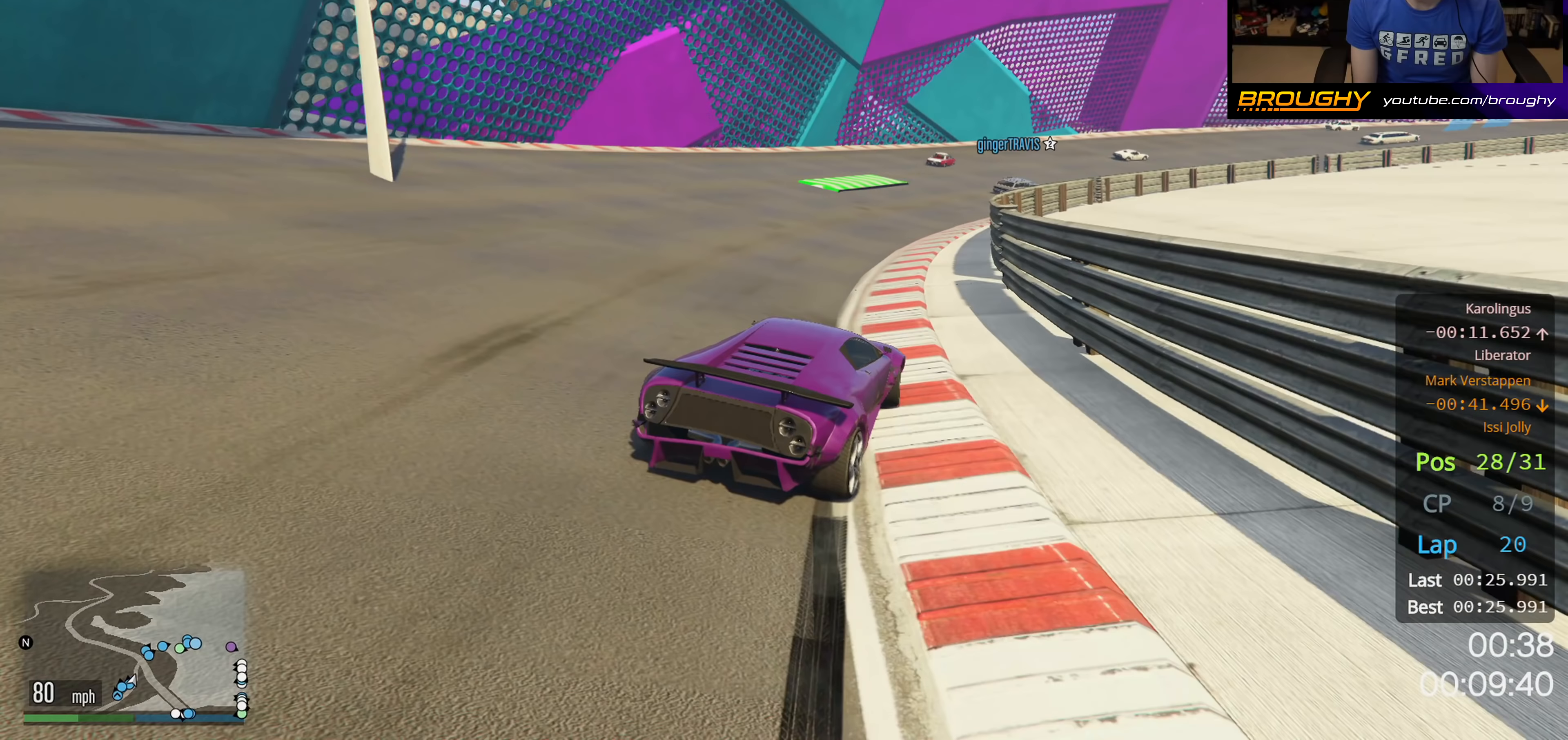
{"buttons": ["R2"], "left_stick": "center", "right_stick": "center", "events": [[150, "left_stick", "center"], [233, "left_stick", "right"], [467, "left_stick", "center"]]}
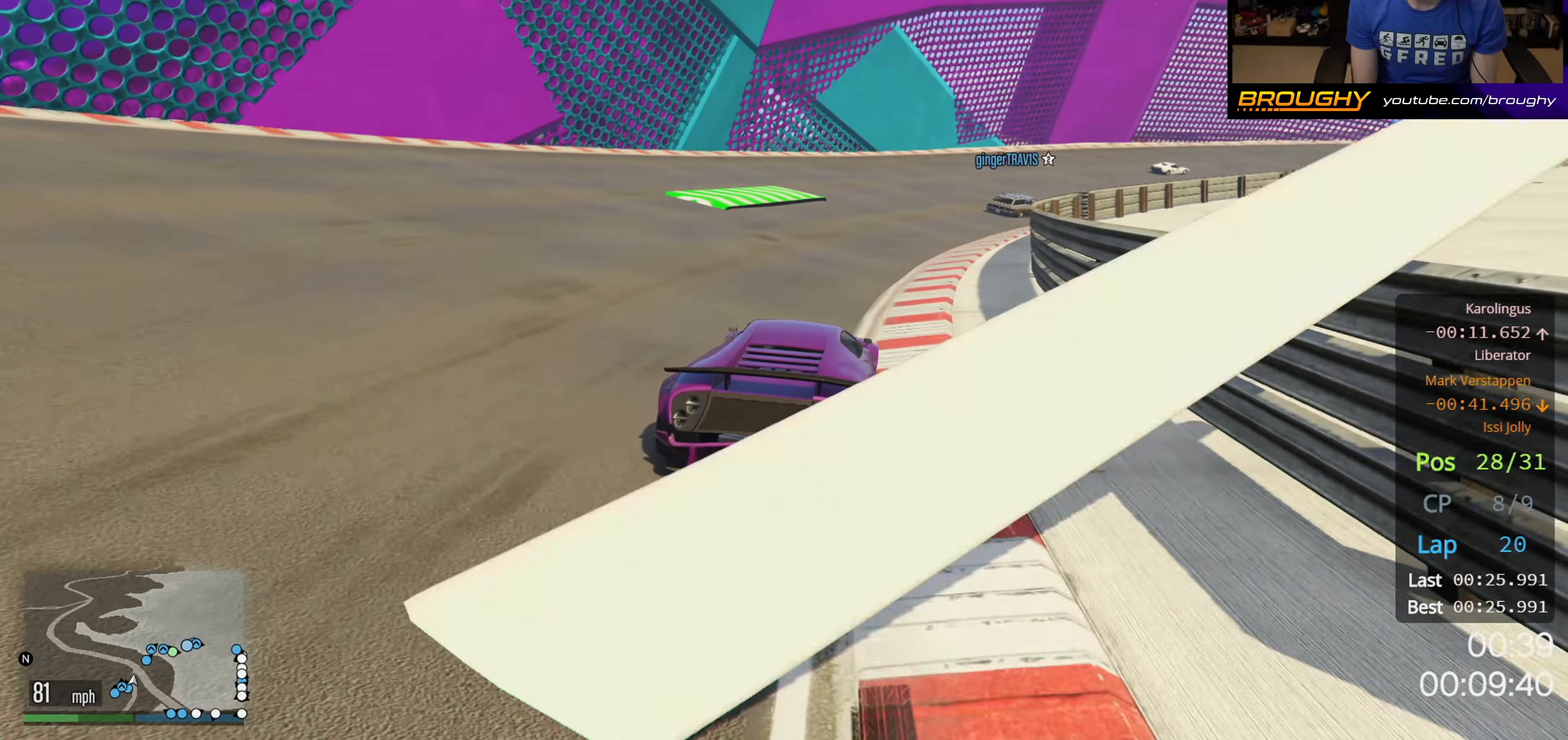
{"buttons": [], "left_stick": "right", "right_stick": "center", "events": [[217, "left_stick", "right"], [467, "R2", "up"]]}
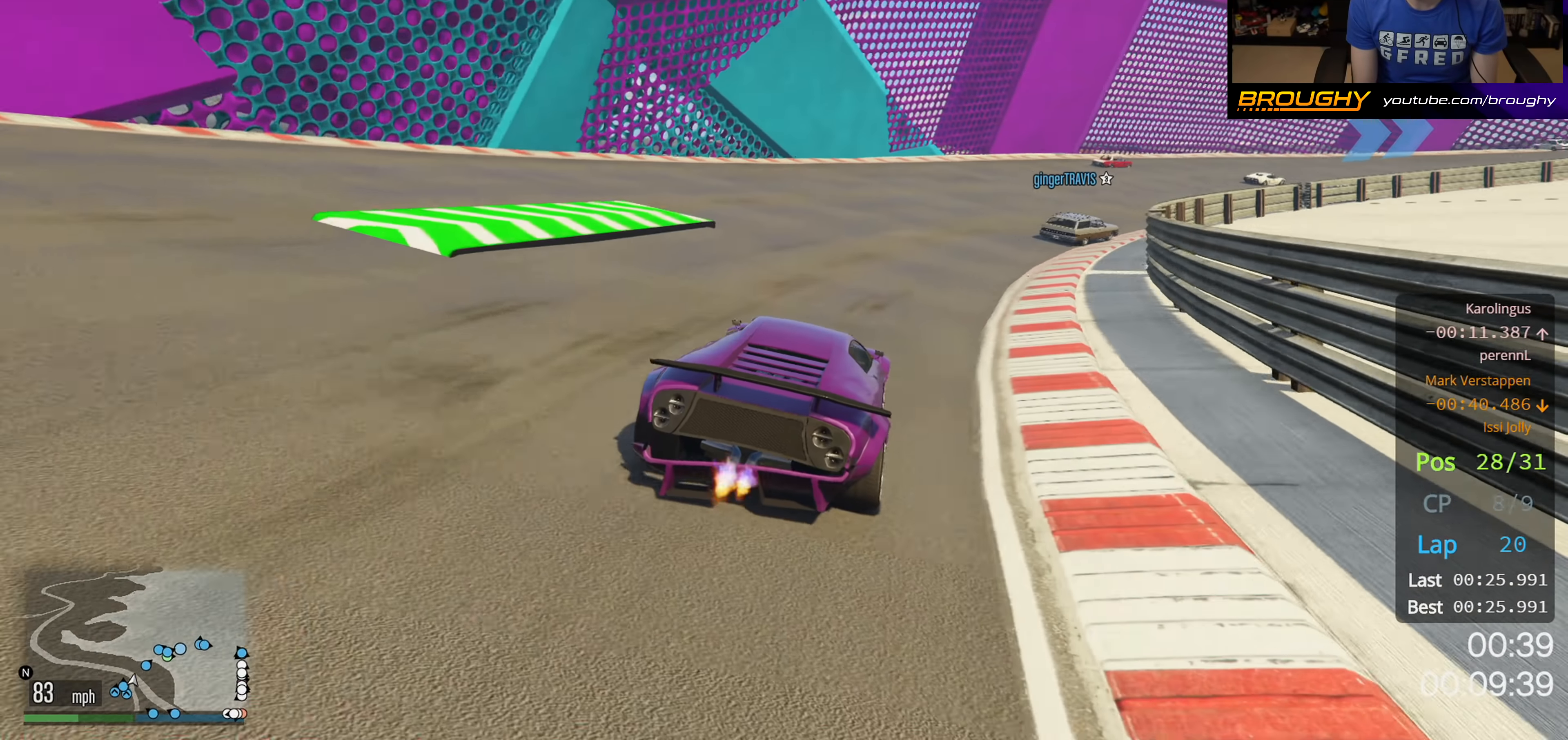
{"buttons": ["R2"], "left_stick": "center", "right_stick": "center", "events": [[167, "R2", "down"], [333, "left_stick", "center"]]}
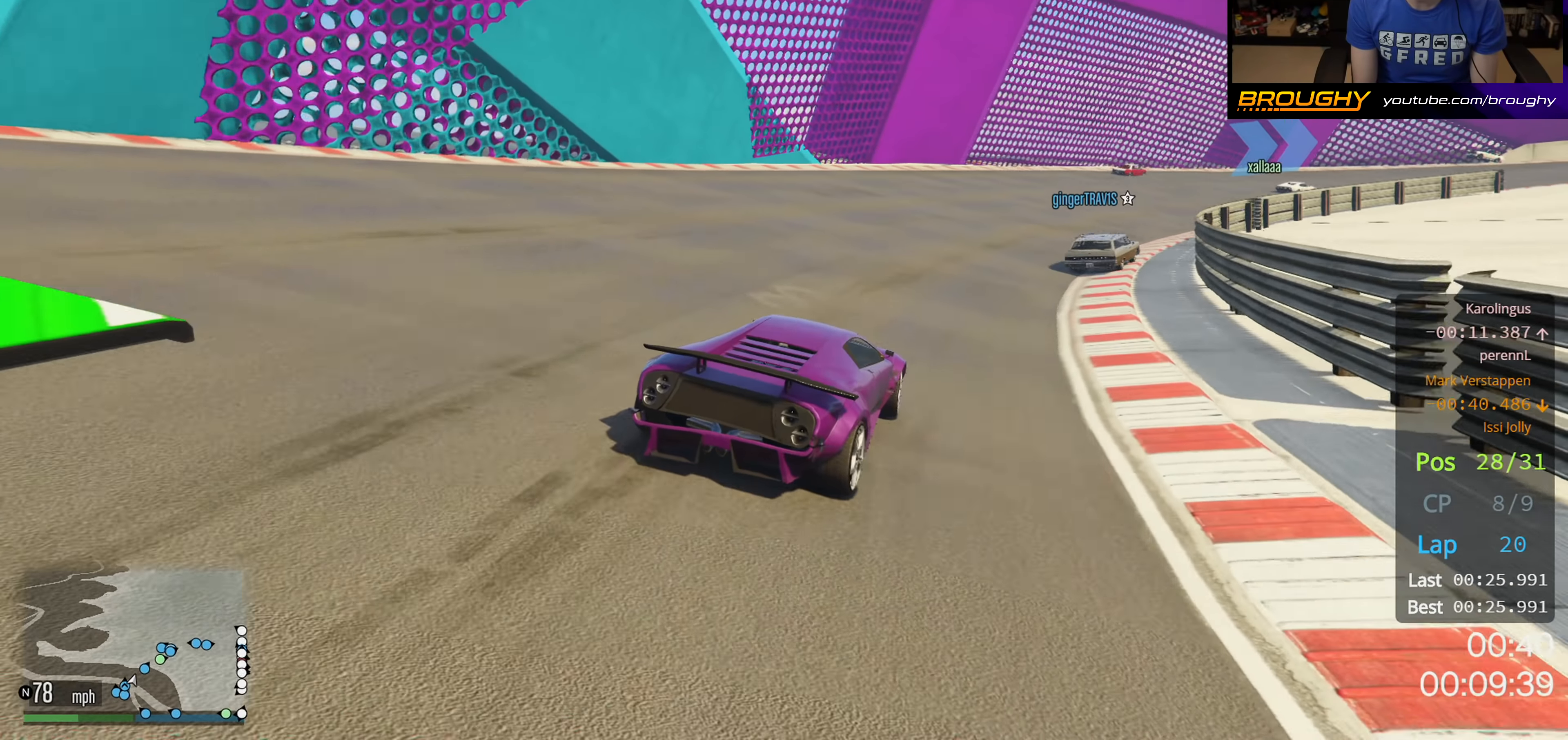
{"buttons": ["R2"], "left_stick": "left", "right_stick": "center", "events": [[183, "left_stick", "right"], [333, "left_stick", "center"], [400, "left_stick", "left"]]}
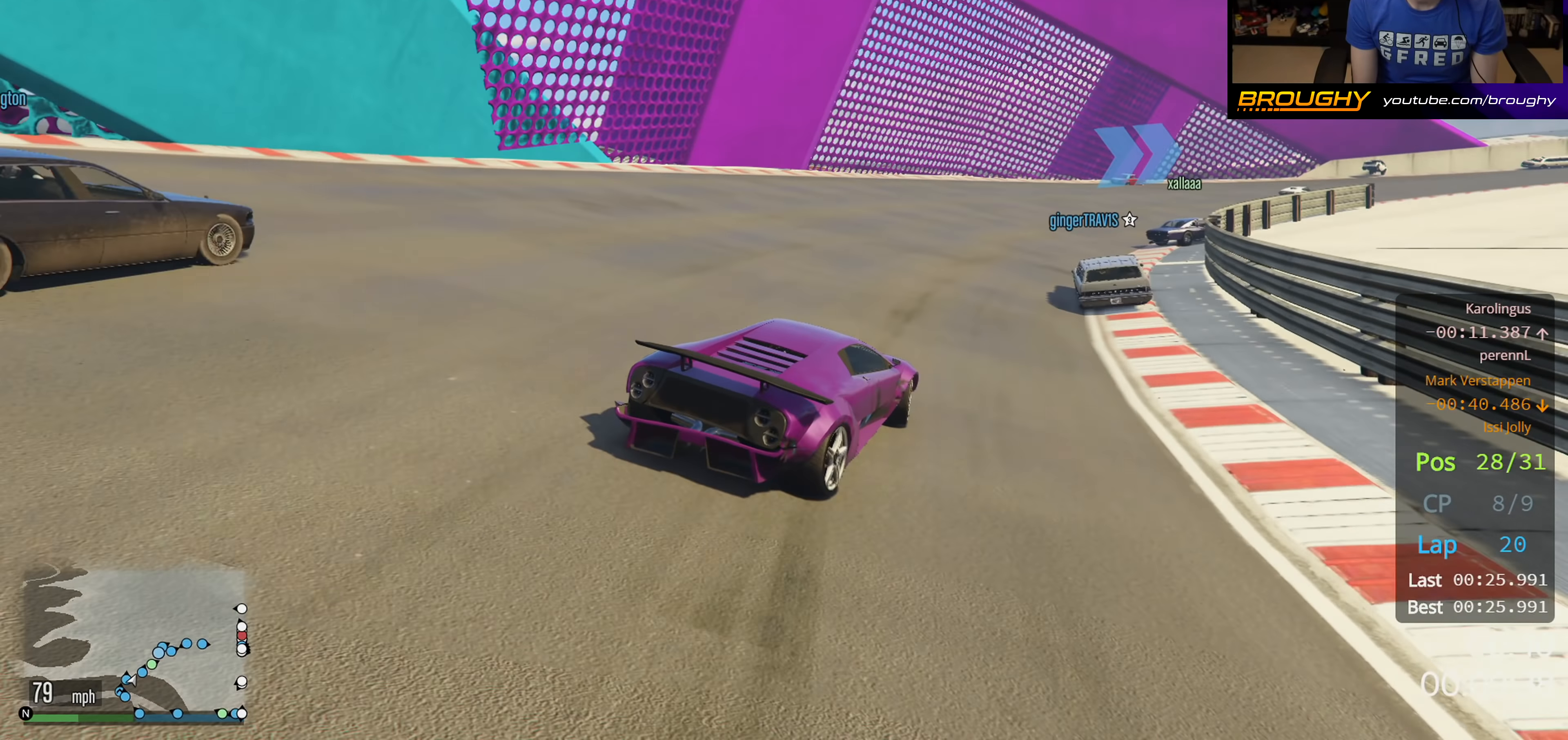
{"buttons": ["R2"], "left_stick": "center", "right_stick": "center", "events": [[50, "left_stick", "center"]]}
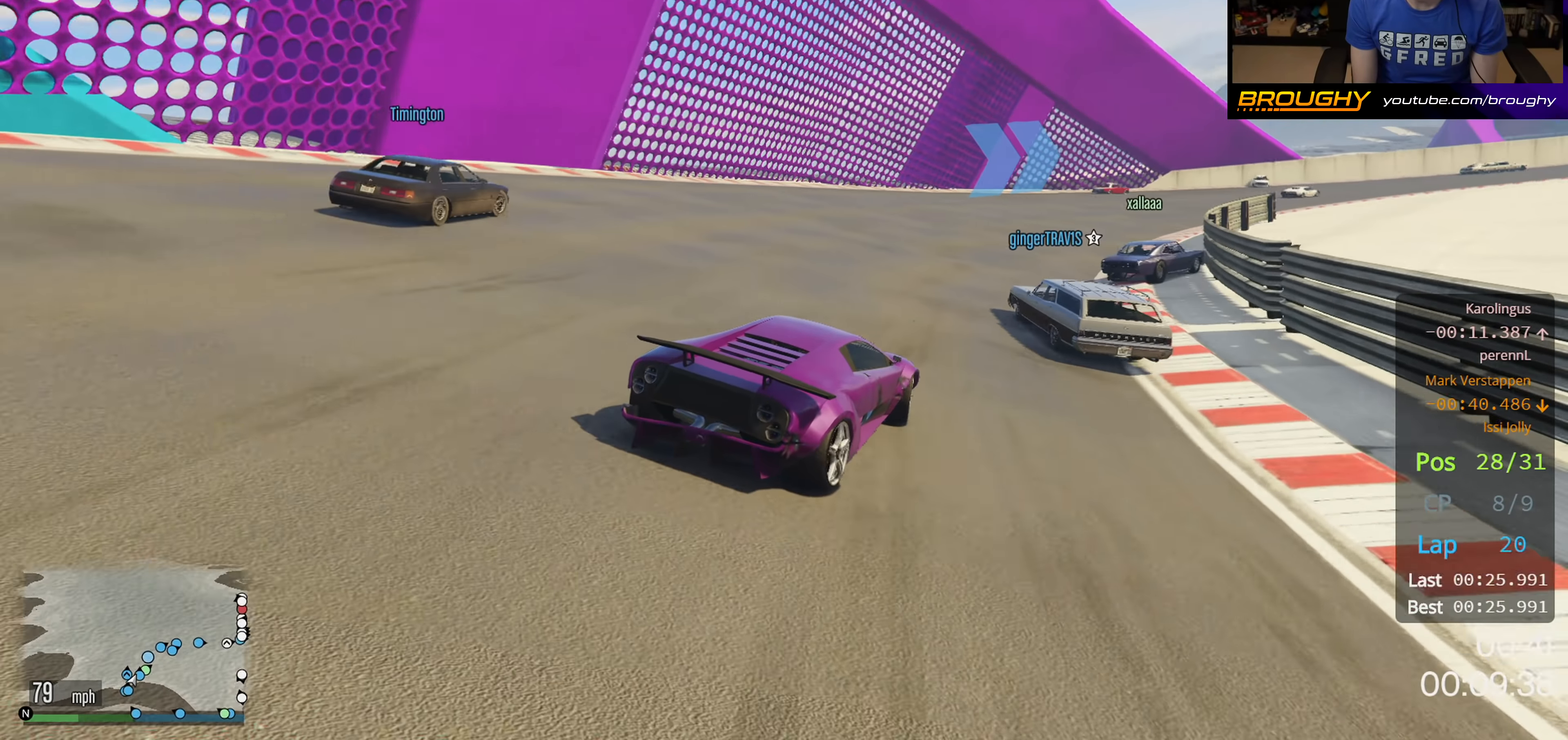
{"buttons": ["R2"], "left_stick": "right", "right_stick": "center", "events": [[83, "left_stick", "left"], [217, "left_stick", "center"], [367, "left_stick", "right"]]}
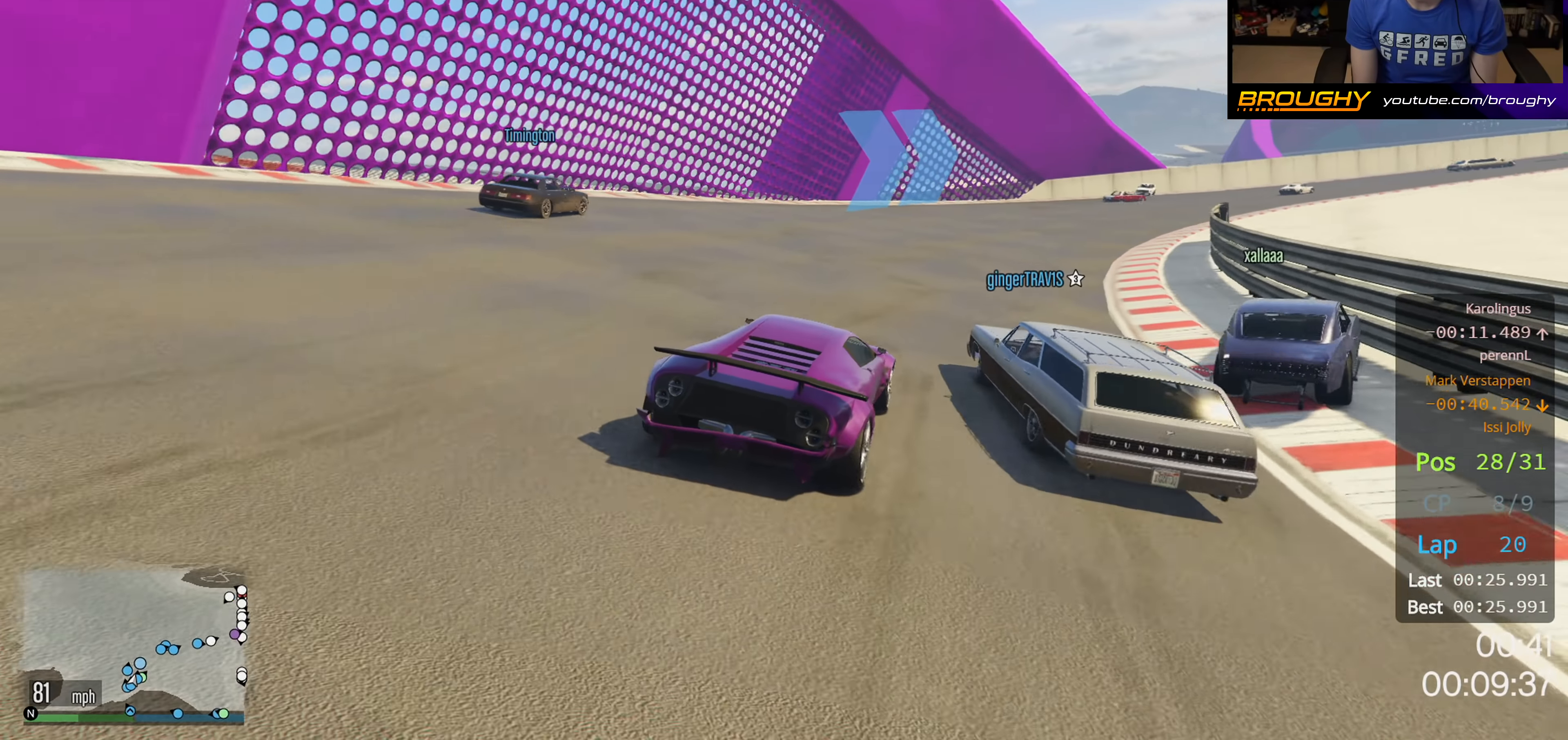
{"buttons": ["R2"], "left_stick": "right", "right_stick": "center", "events": [[333, "left_stick", "center"], [500, "left_stick", "right"]]}
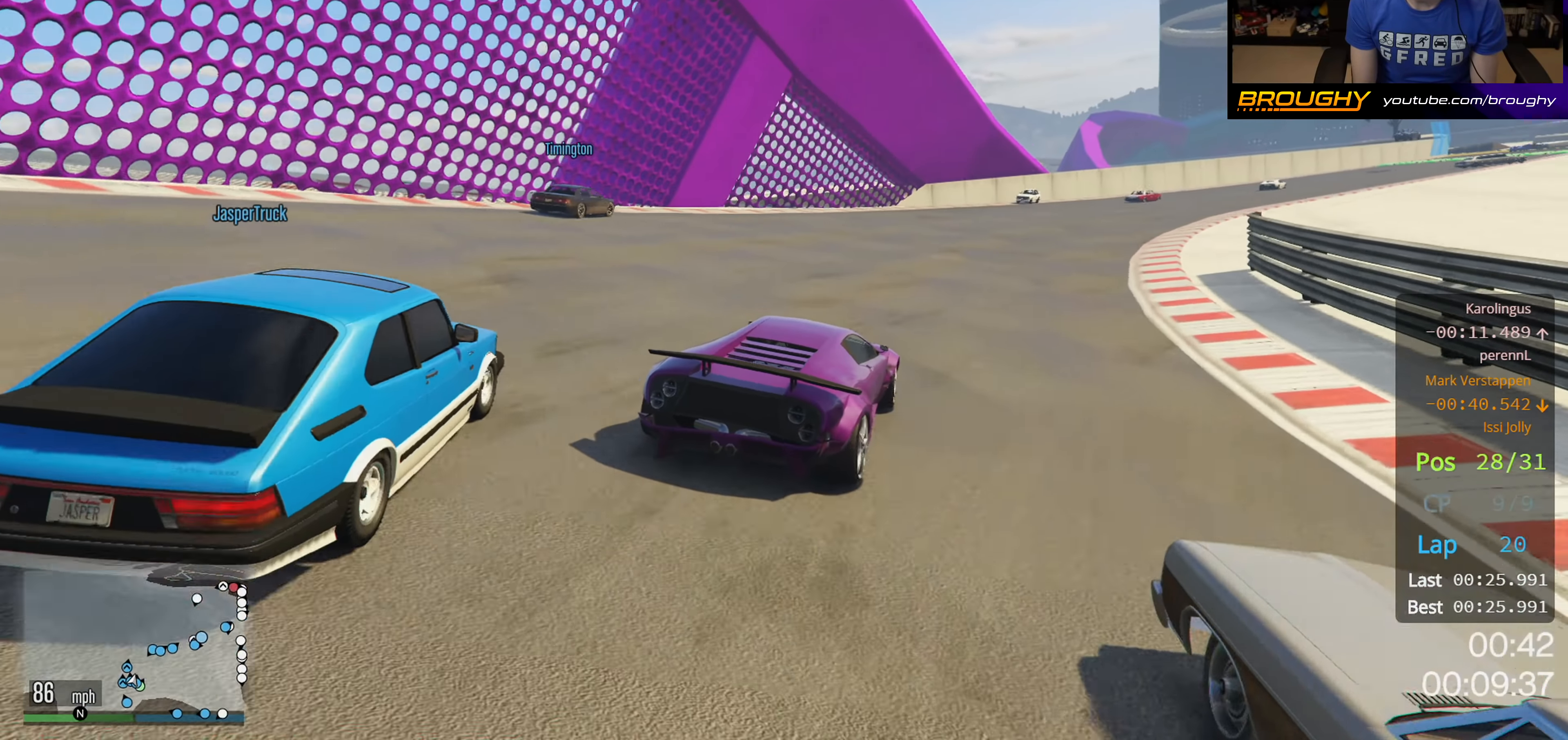
{"buttons": ["R2"], "left_stick": "center", "right_stick": "center", "events": [[233, "left_stick", "center"]]}
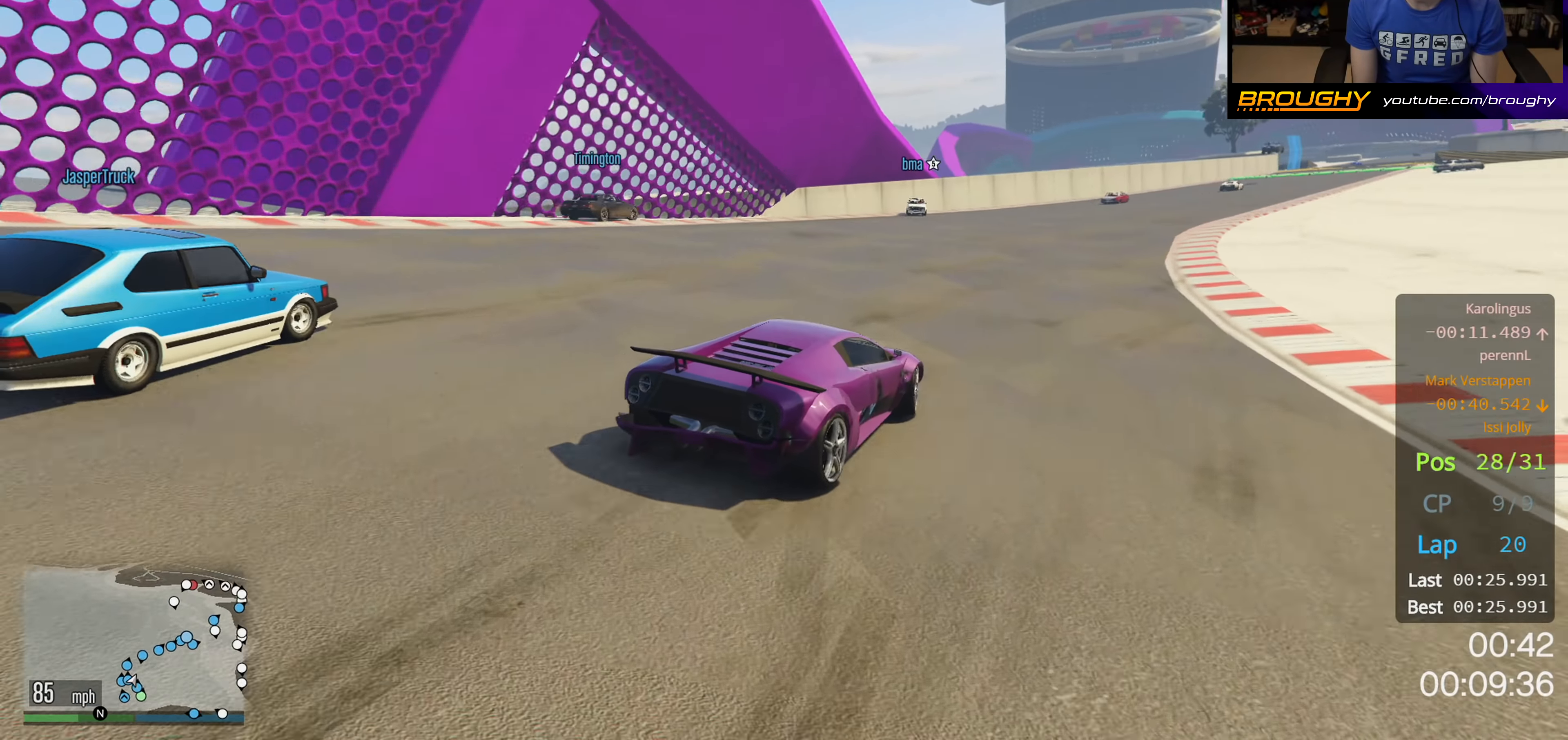
{"buttons": ["R2"], "left_stick": "left", "right_stick": "center", "events": [[17, "left_stick", "left"], [67, "left_stick", "up-left"], [167, "left_stick", "center"], [217, "left_stick", "right"], [333, "left_stick", "left"]]}
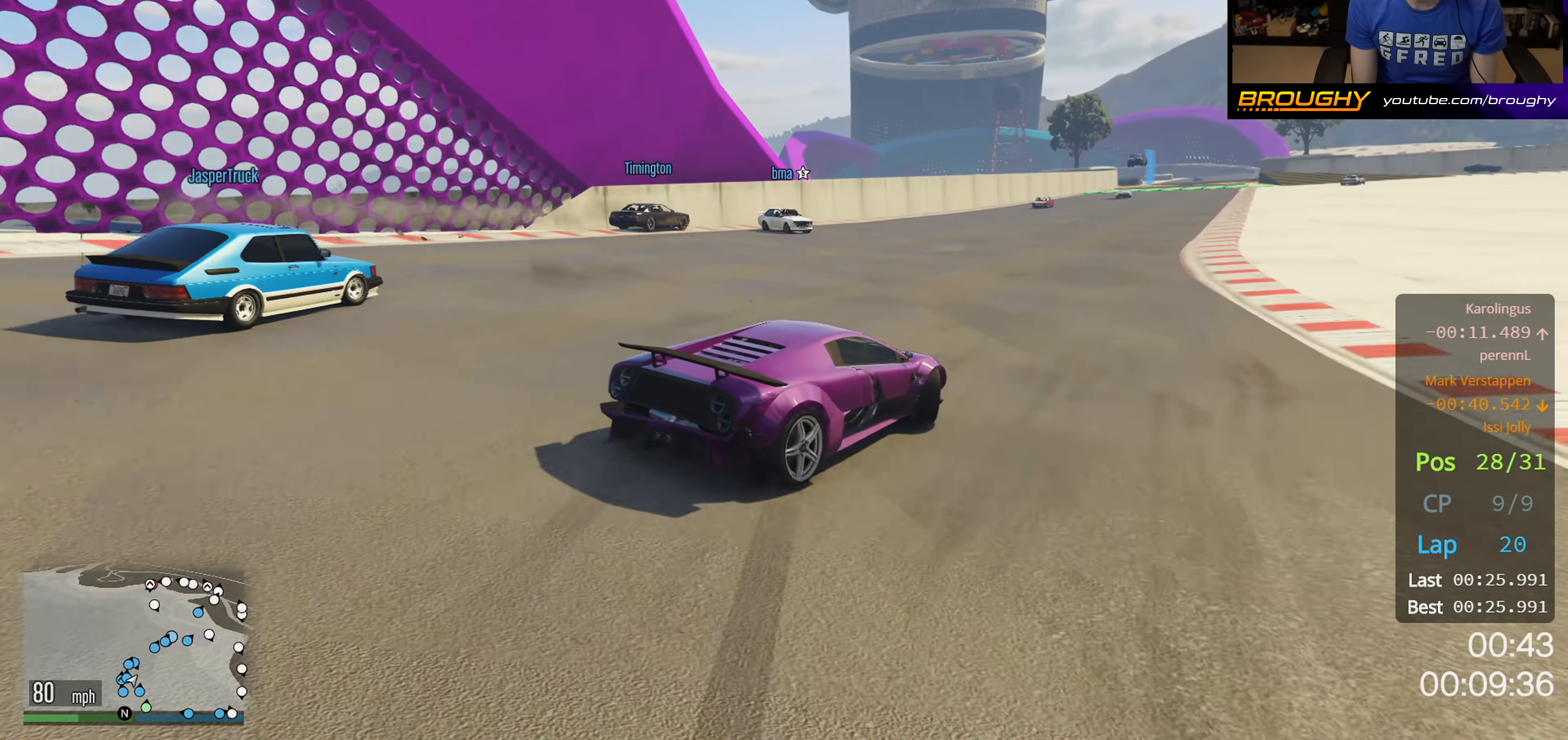
{"buttons": ["R2"], "left_stick": "center", "right_stick": "center", "events": [[67, "left_stick", "center"], [350, "left_stick", "right"], [500, "left_stick", "center"]]}
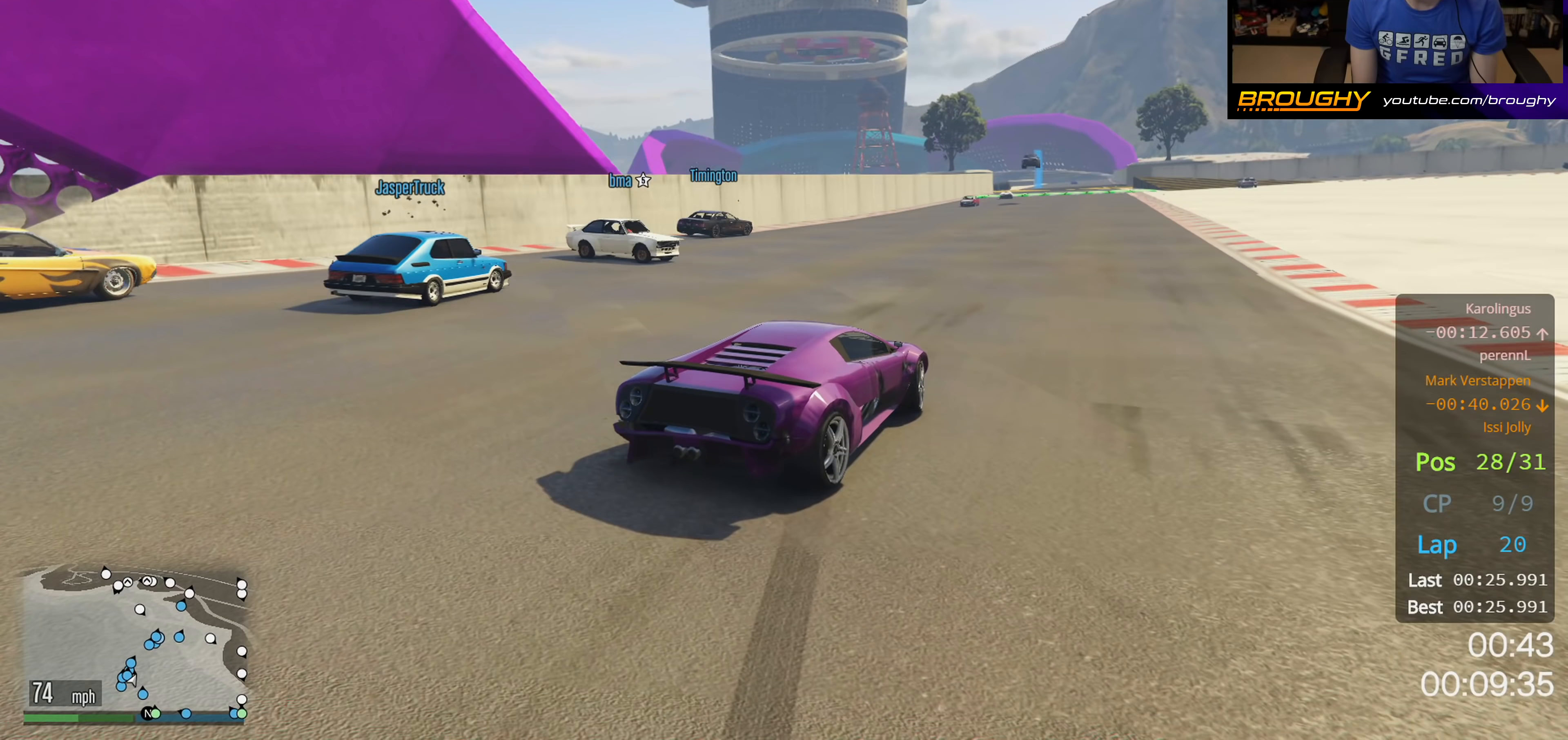
{"buttons": ["R2"], "left_stick": "center", "right_stick": "center", "events": []}
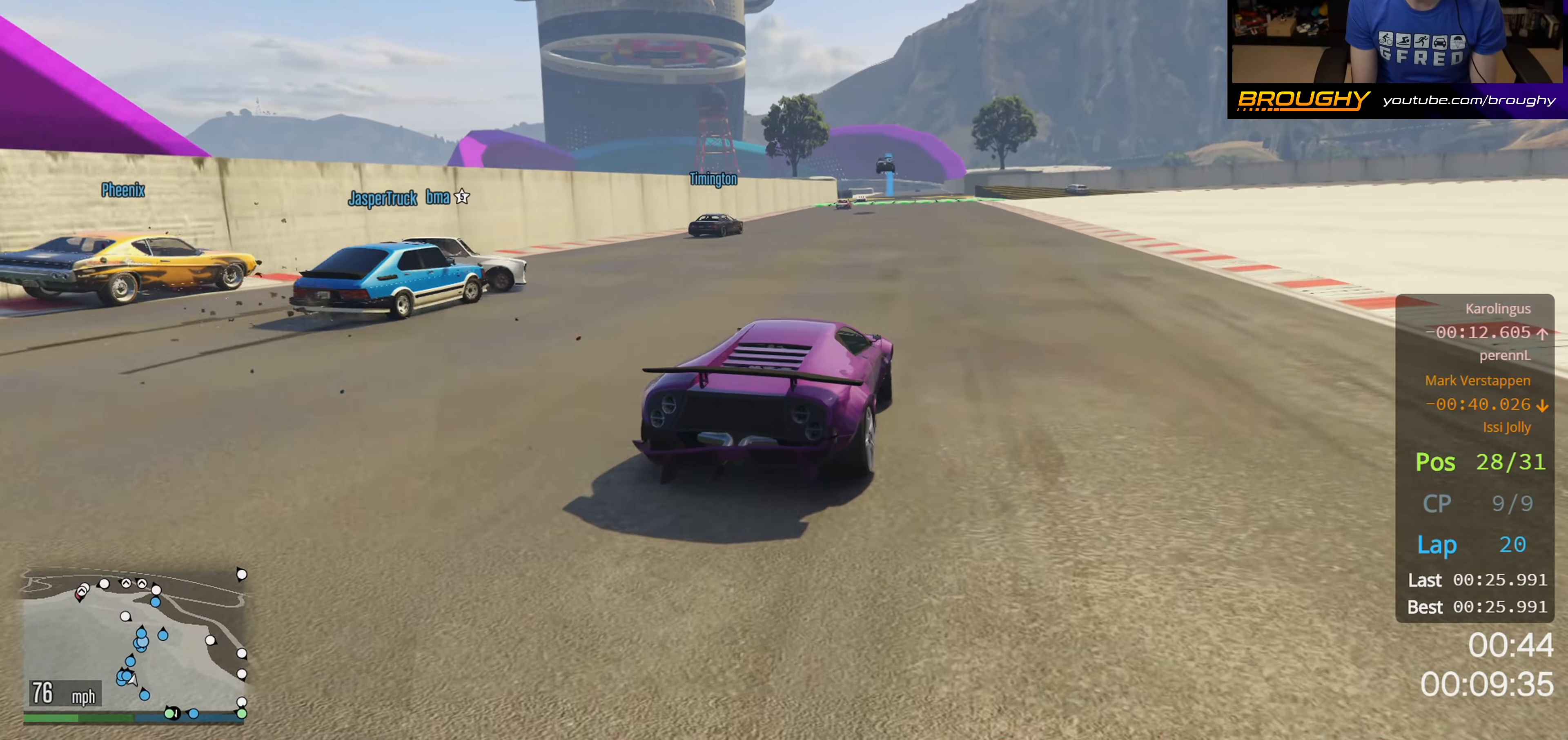
{"buttons": ["R2"], "left_stick": "center", "right_stick": "center", "events": []}
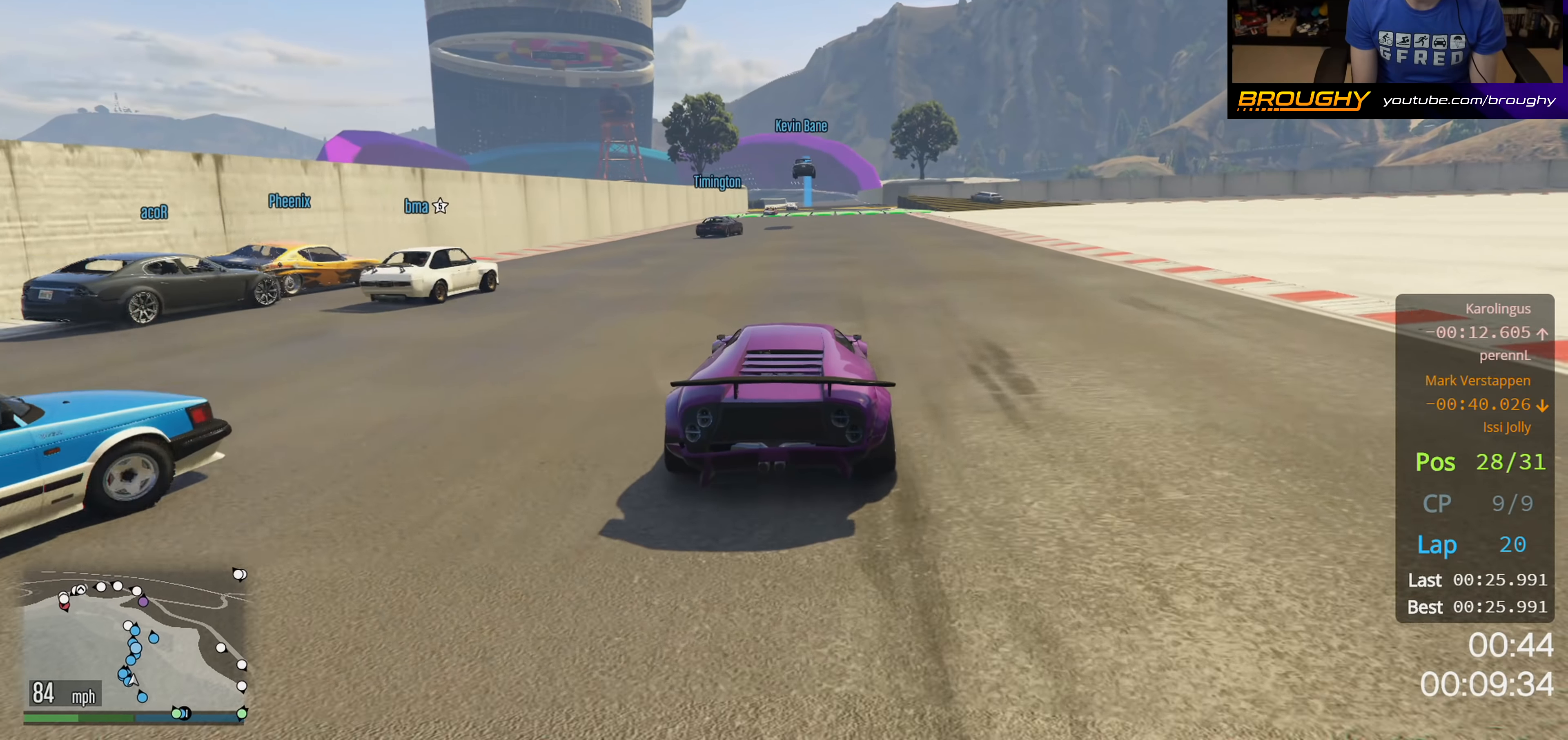
{"buttons": ["R2"], "left_stick": "center", "right_stick": "center", "events": [[233, "left_stick", "right"], [467, "left_stick", "center"]]}
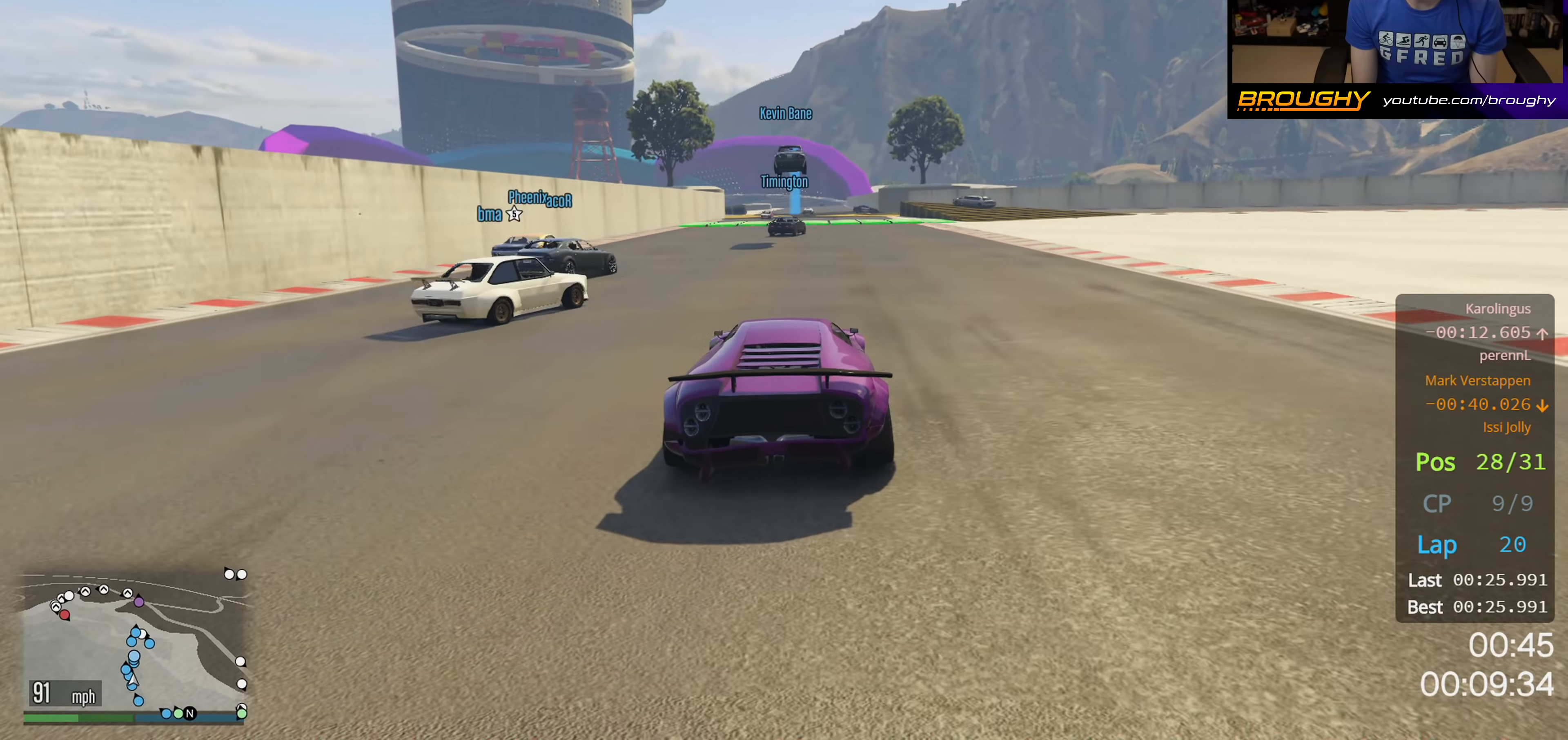
{"buttons": ["R2"], "left_stick": "center", "right_stick": "center", "events": [[217, "left_stick", "right"], [383, "left_stick", "center"]]}
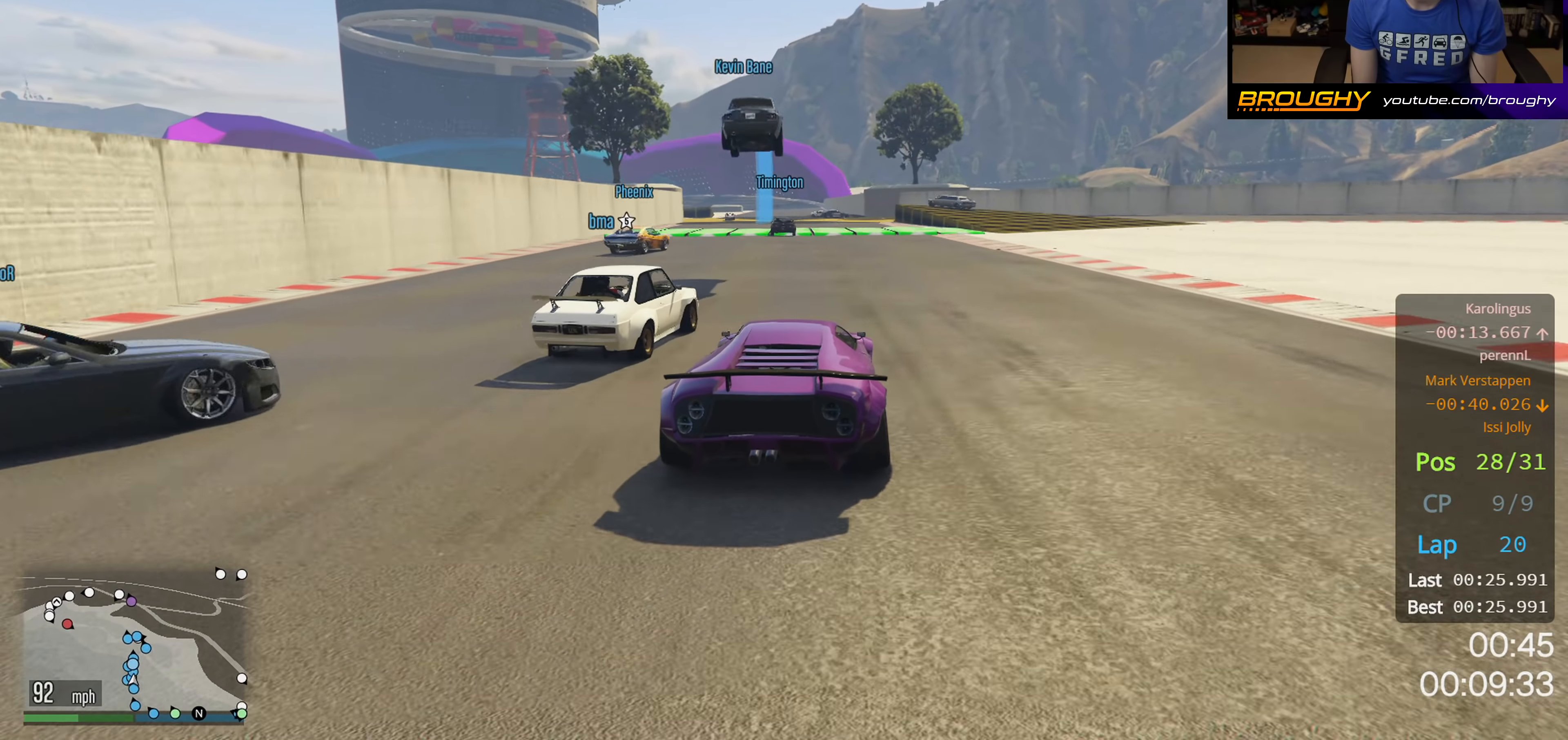
{"buttons": ["R2"], "left_stick": "right", "right_stick": "center", "events": [[417, "left_stick", "right"]]}
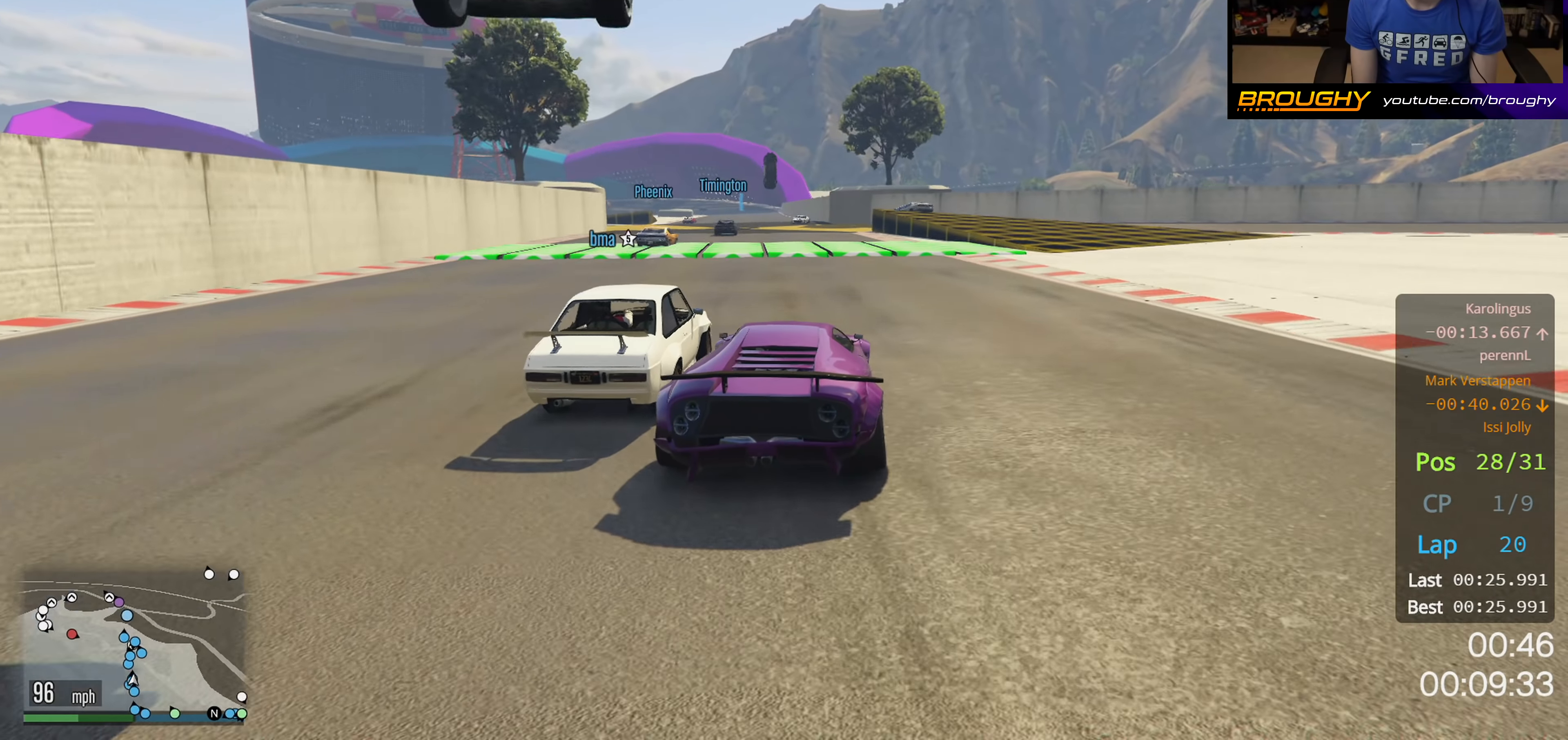
{"buttons": ["R2"], "left_stick": "center", "right_stick": "center", "events": [[167, "left_stick", "center"], [233, "left_stick", "left"], [300, "left_stick", "up-left"], [400, "left_stick", "center"]]}
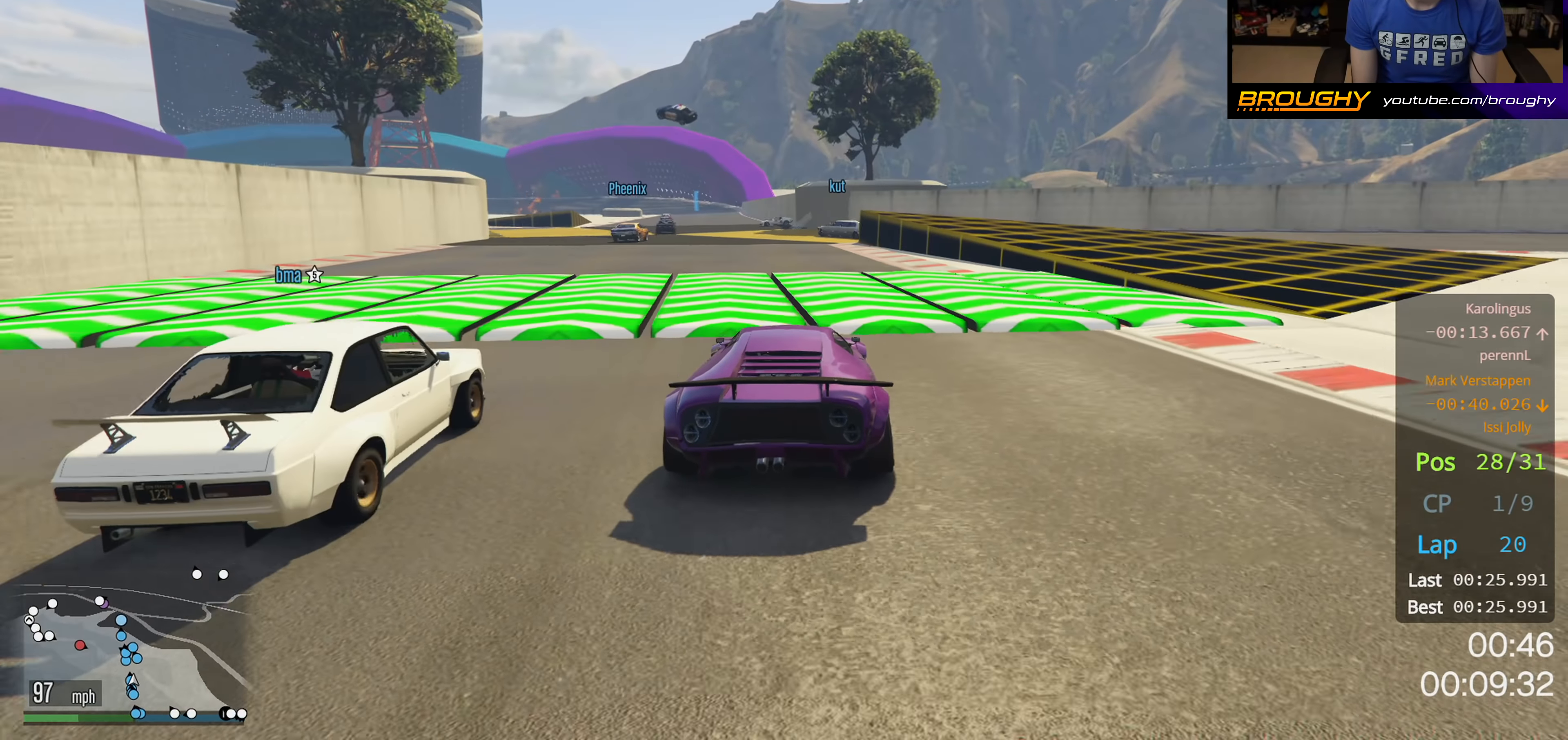
{"buttons": ["R2"], "left_stick": "center", "right_stick": "center", "events": [[200, "left_stick", "up-left"], [350, "left_stick", "center"]]}
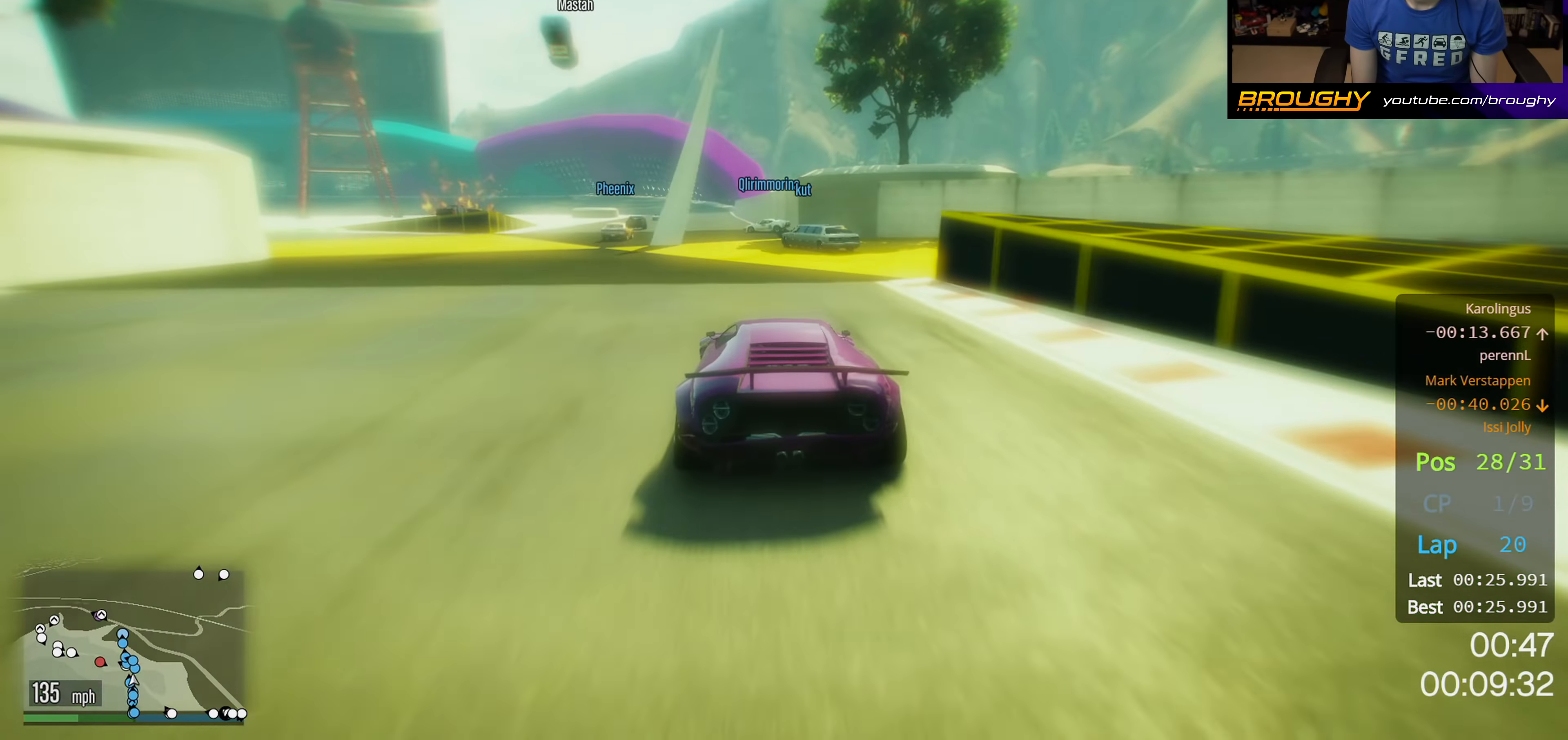
{"buttons": ["R2"], "left_stick": "center", "right_stick": "center", "events": [[67, "left_stick", "up-left"], [250, "left_stick", "center"]]}
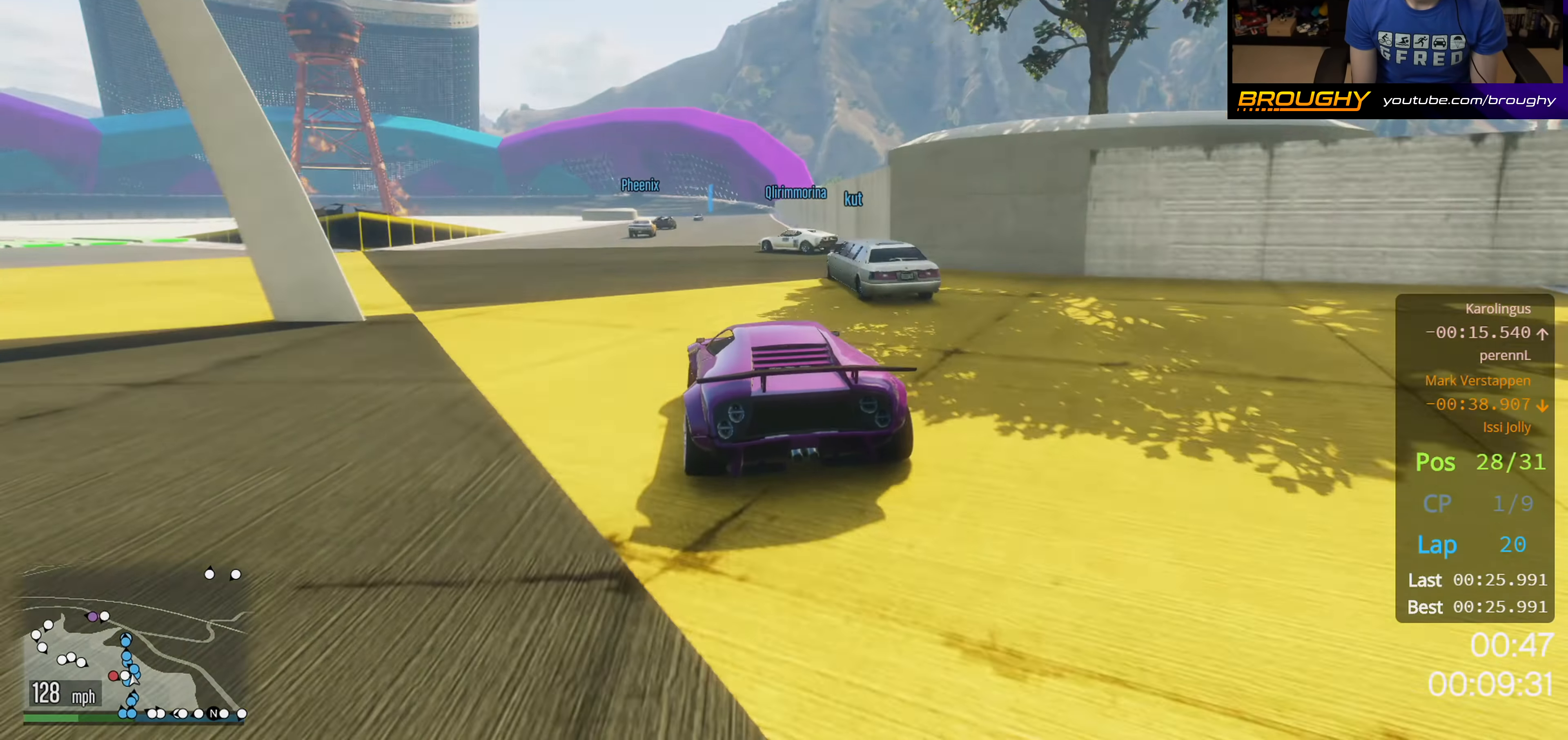
{"buttons": ["R2"], "left_stick": "center", "right_stick": "center", "events": [[183, "left_stick", "left"], [383, "left_stick", "center"]]}
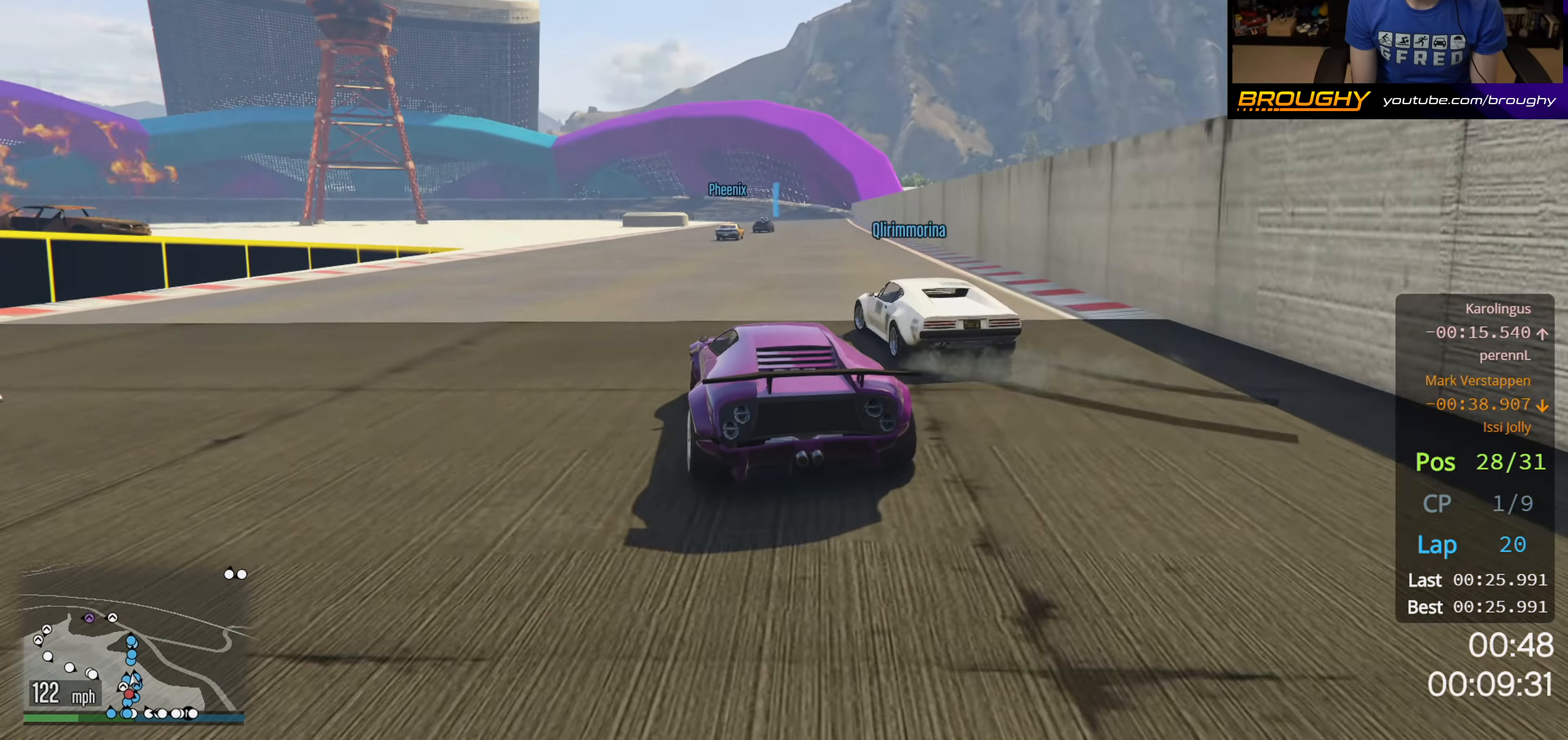
{"buttons": ["R2"], "left_stick": "center", "right_stick": "center", "events": [[33, "left_stick", "right"], [250, "left_stick", "center"]]}